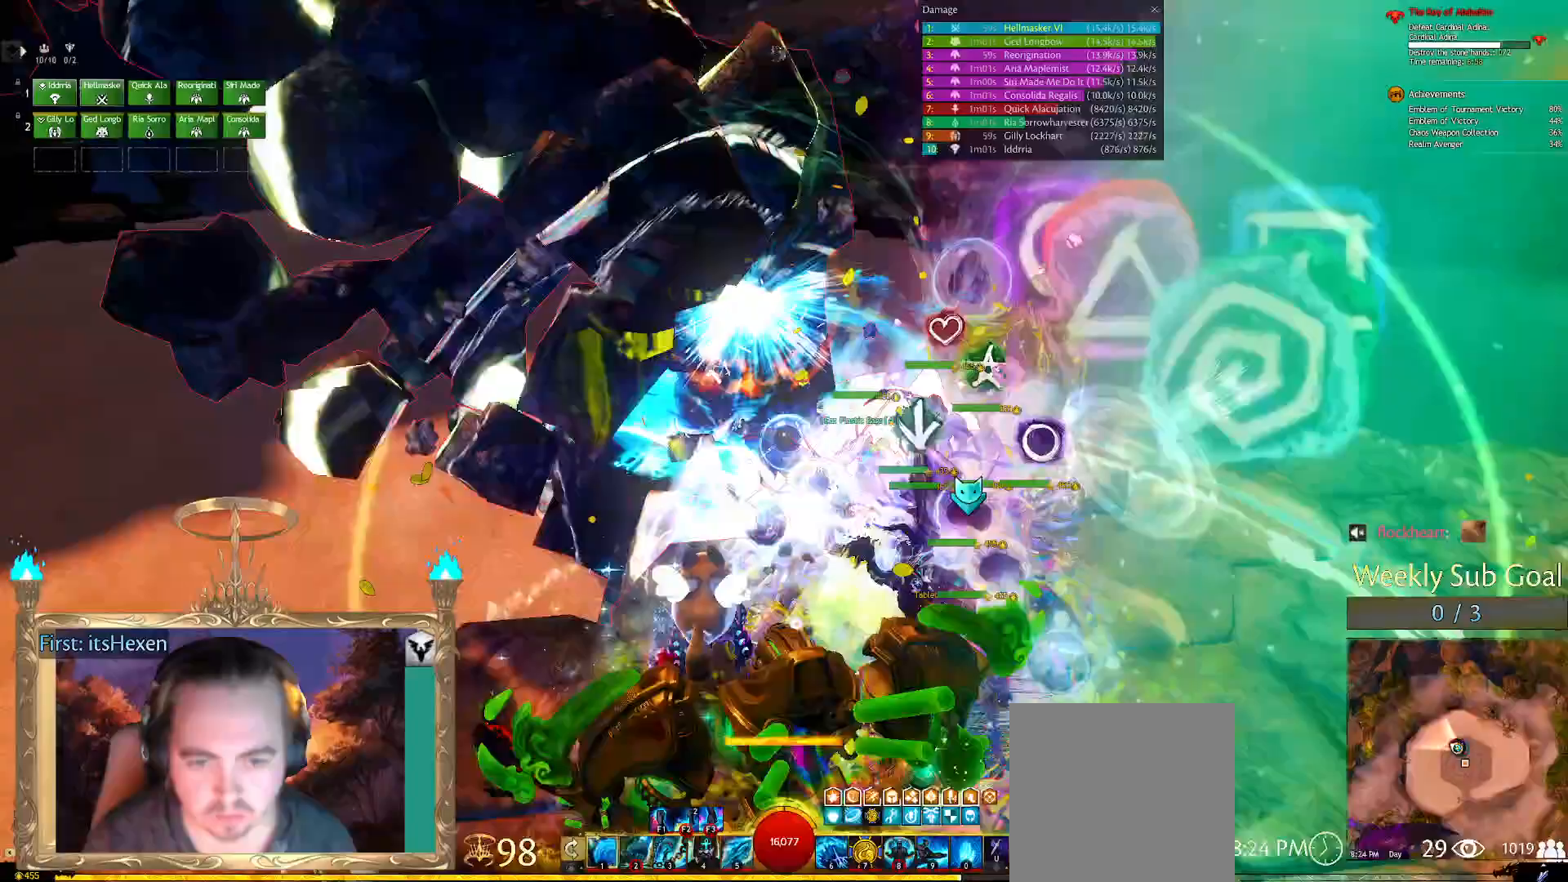
Gameplay with a controller (Xbox layout); each line is a JSON object with the inputs held at the frame after it. "events" lists button and stick changes between this image and that frame as [ms after this image, input, new state], when the widget could be followed in between.
{"buttons": ["DPAD_LEFT"], "left_stick": "center", "right_stick": "center", "events": [[83, "DPAD_DOWN", "down"], [83, "right_stick", "center"], [146, "DPAD_DOWN", "up"], [500, "DPAD_LEFT", "down"]]}
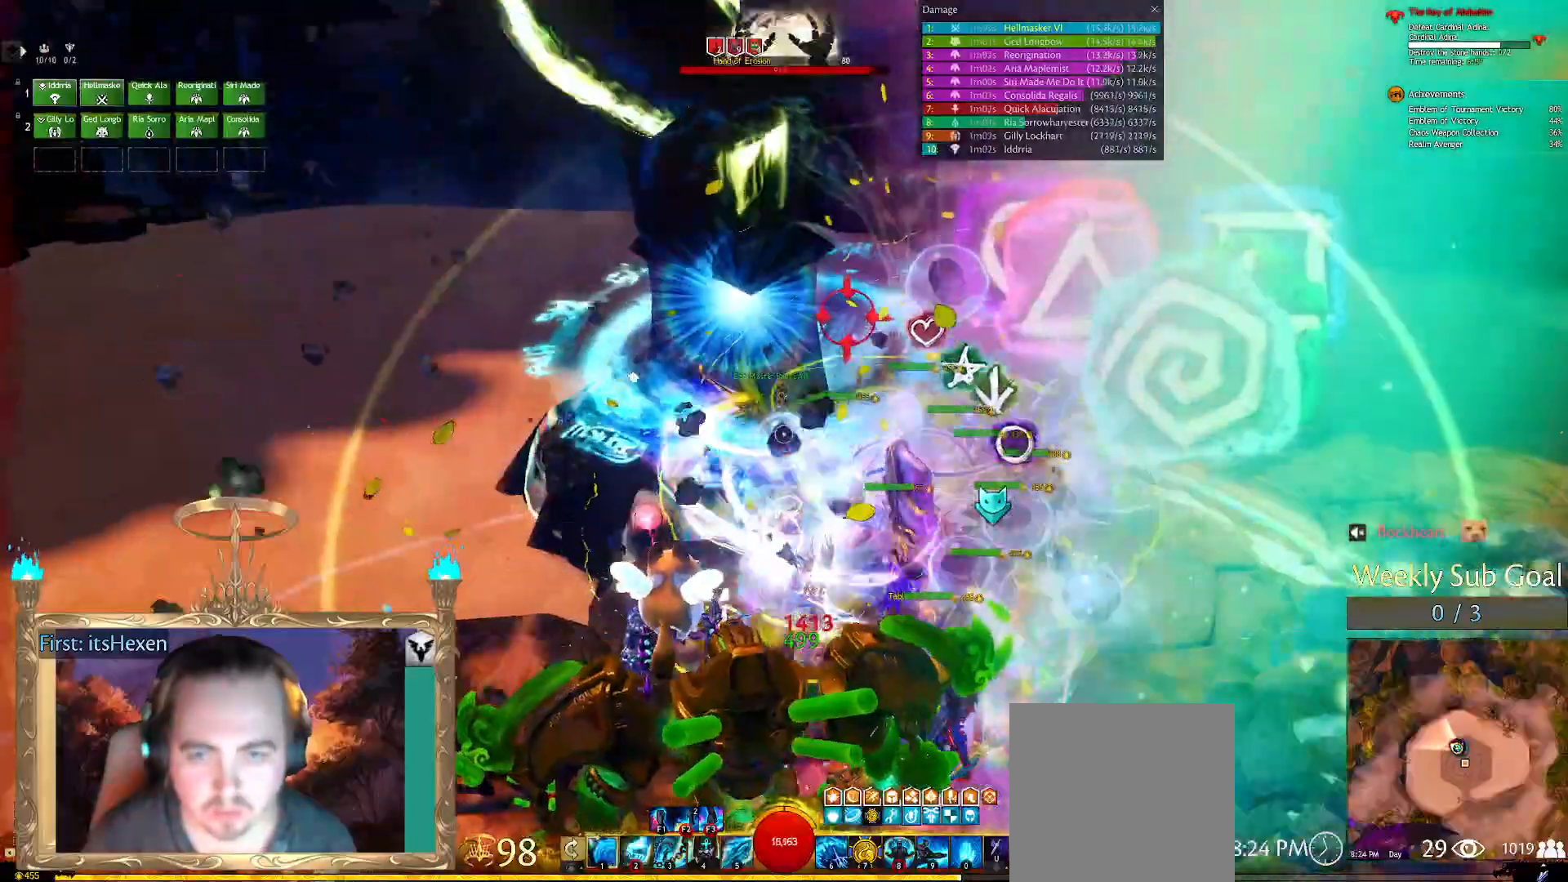
{"buttons": [], "left_stick": "center", "right_stick": "center", "events": [[62, "DPAD_LEFT", "up"]]}
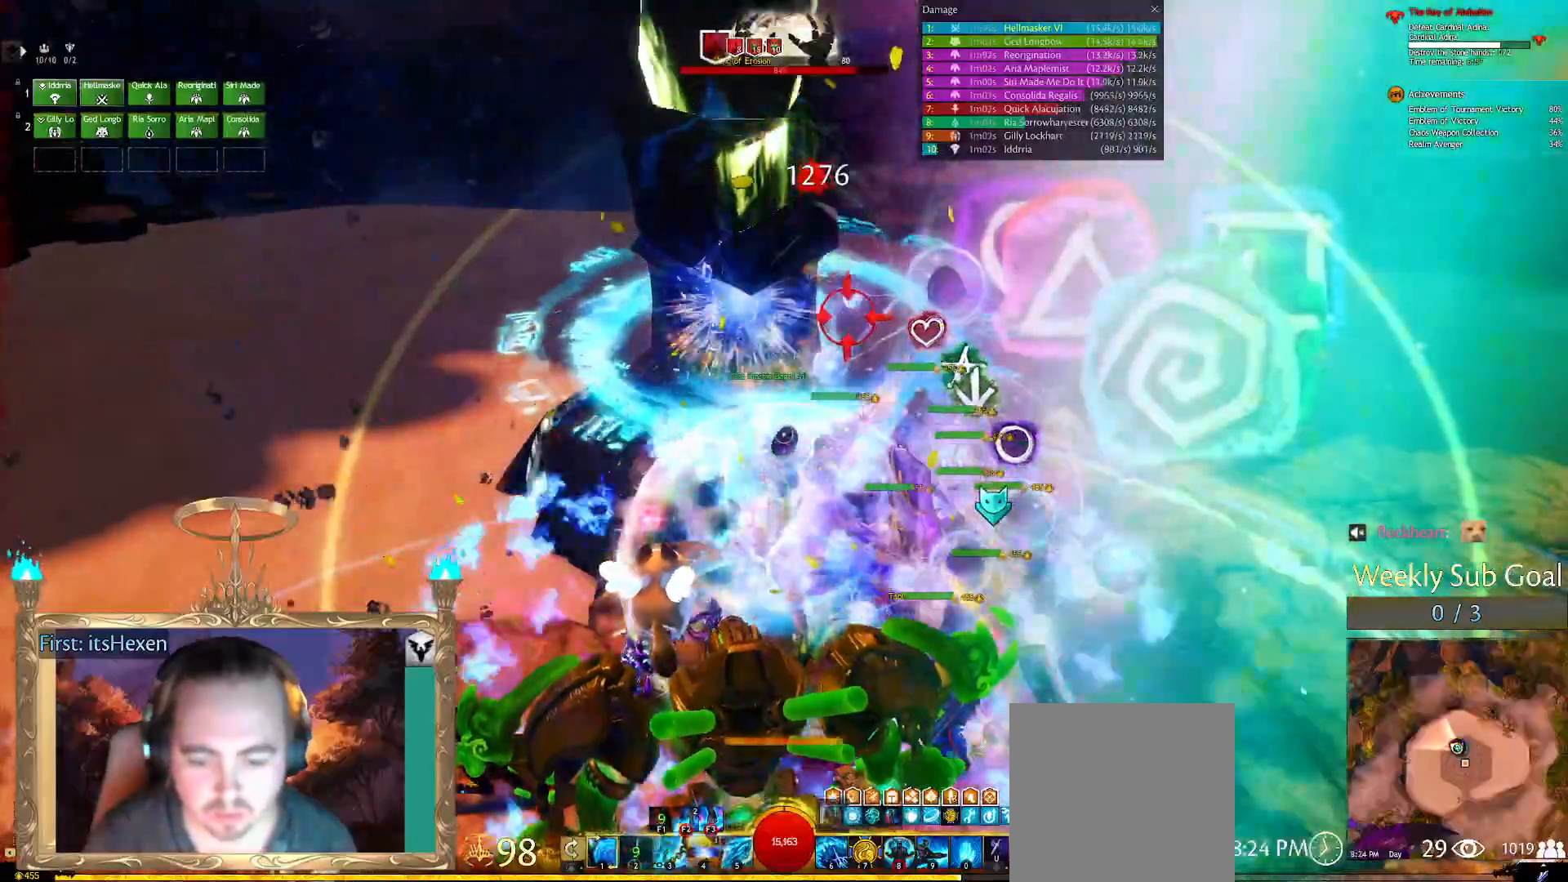
{"buttons": [], "left_stick": "center", "right_stick": "center", "events": [[83, "R2", "down"], [271, "R2", "up"], [333, "L1", "down"], [354, "right_stick", "up-left"], [417, "right_stick", "center"], [438, "L1", "up"]]}
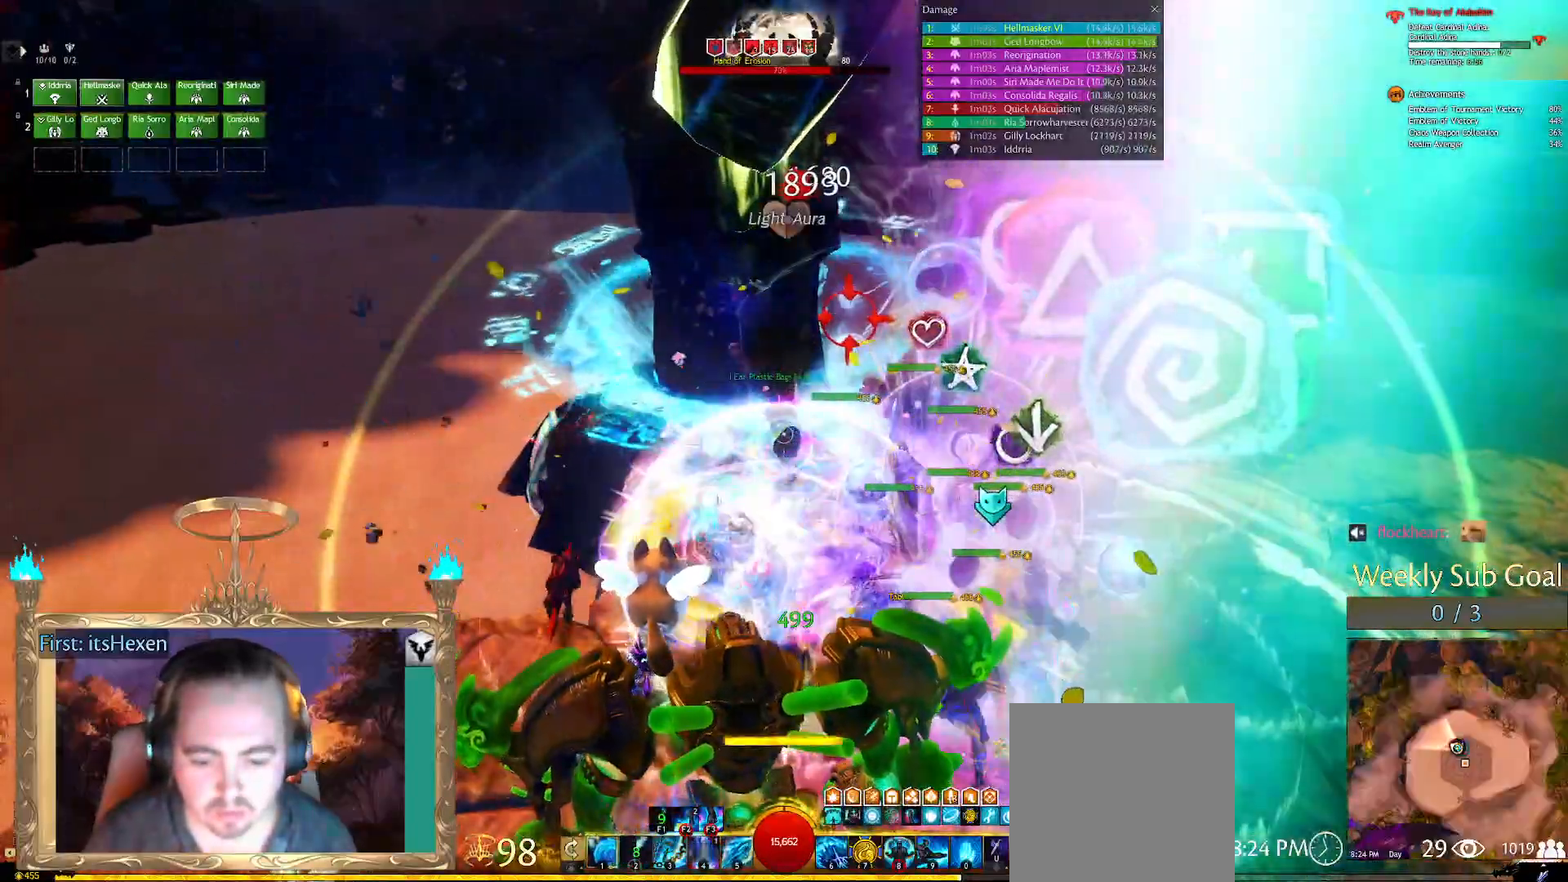
{"buttons": [], "left_stick": "down-right", "right_stick": "center", "events": [[250, "left_stick", "down-right"]]}
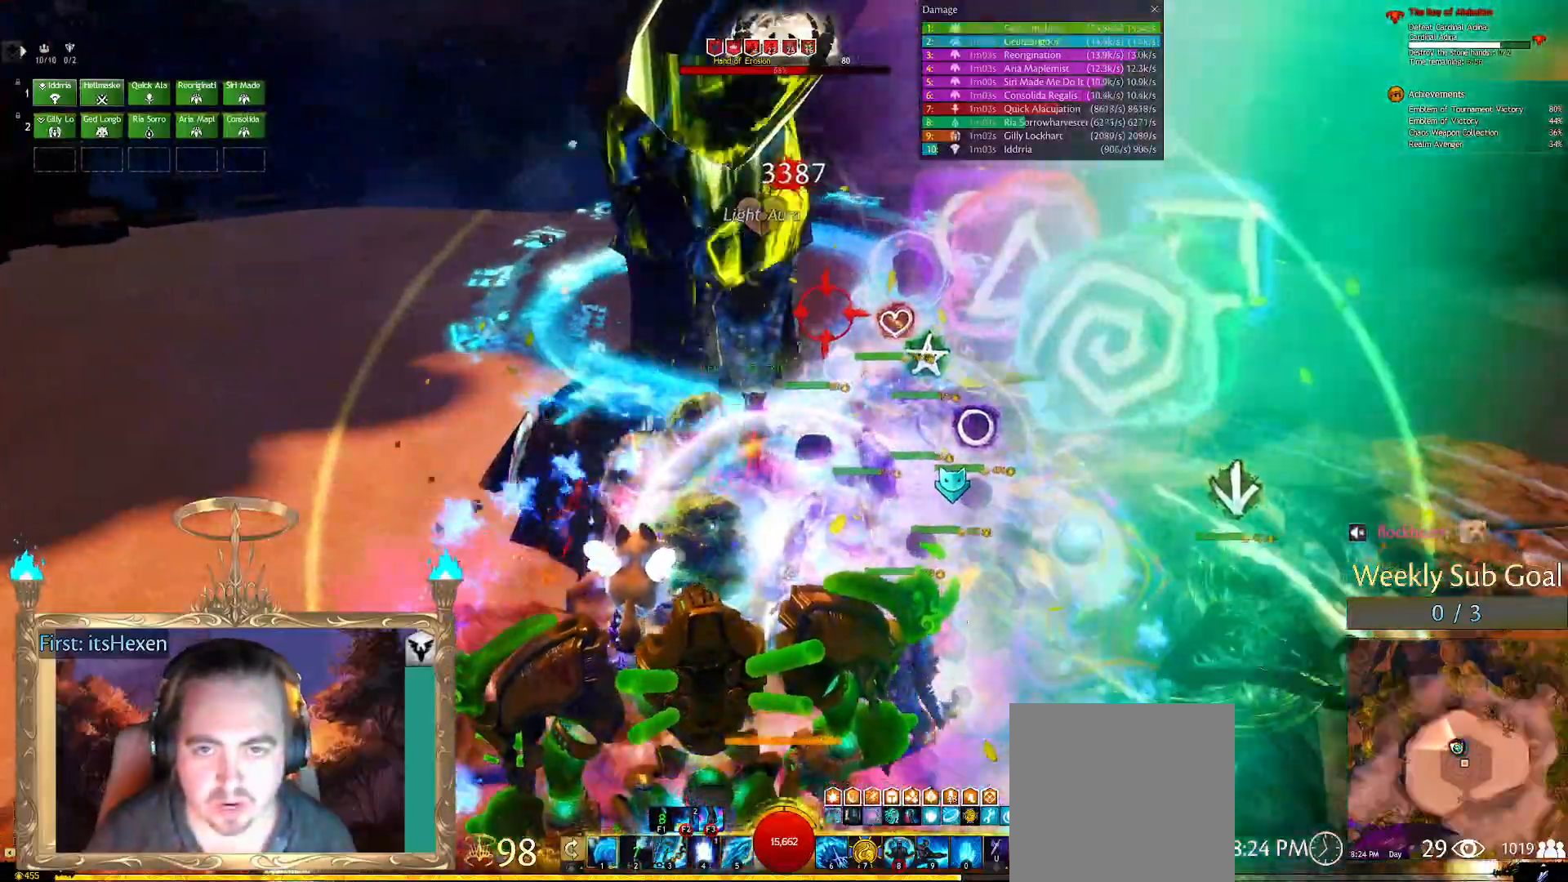
{"buttons": [], "left_stick": "right", "right_stick": "center", "events": [[42, "right_stick", "left"], [167, "right_stick", "center"], [208, "R1", "down"], [271, "left_stick", "right"], [292, "R1", "up"]]}
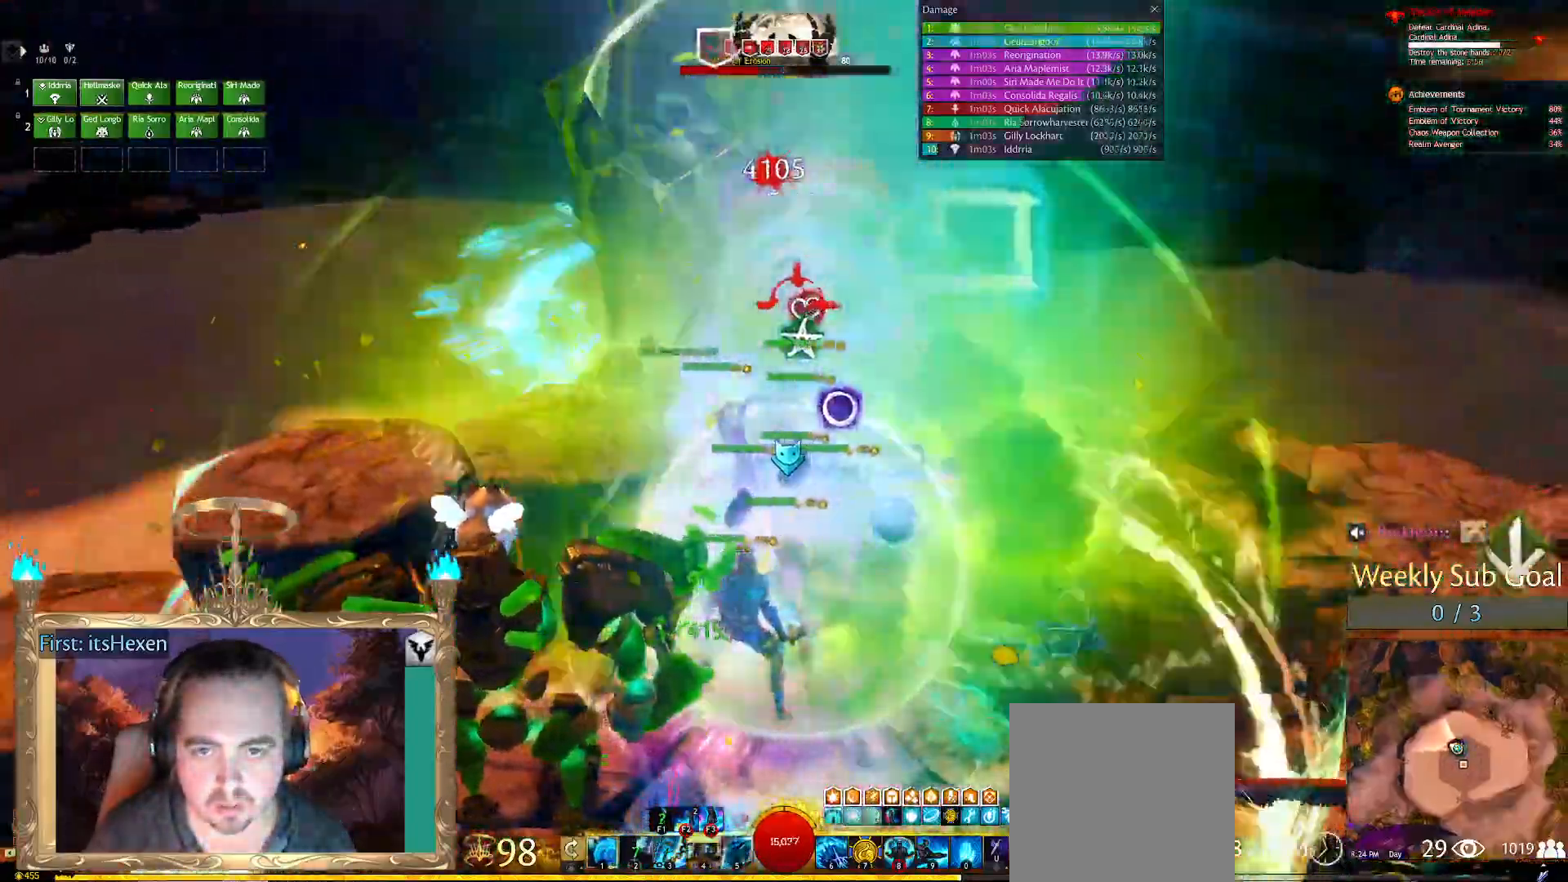
{"buttons": [], "left_stick": "left", "right_stick": "right", "events": [[62, "left_stick", "center"], [167, "right_stick", "right"], [188, "left_stick", "down-right"], [375, "left_stick", "center"], [438, "left_stick", "left"]]}
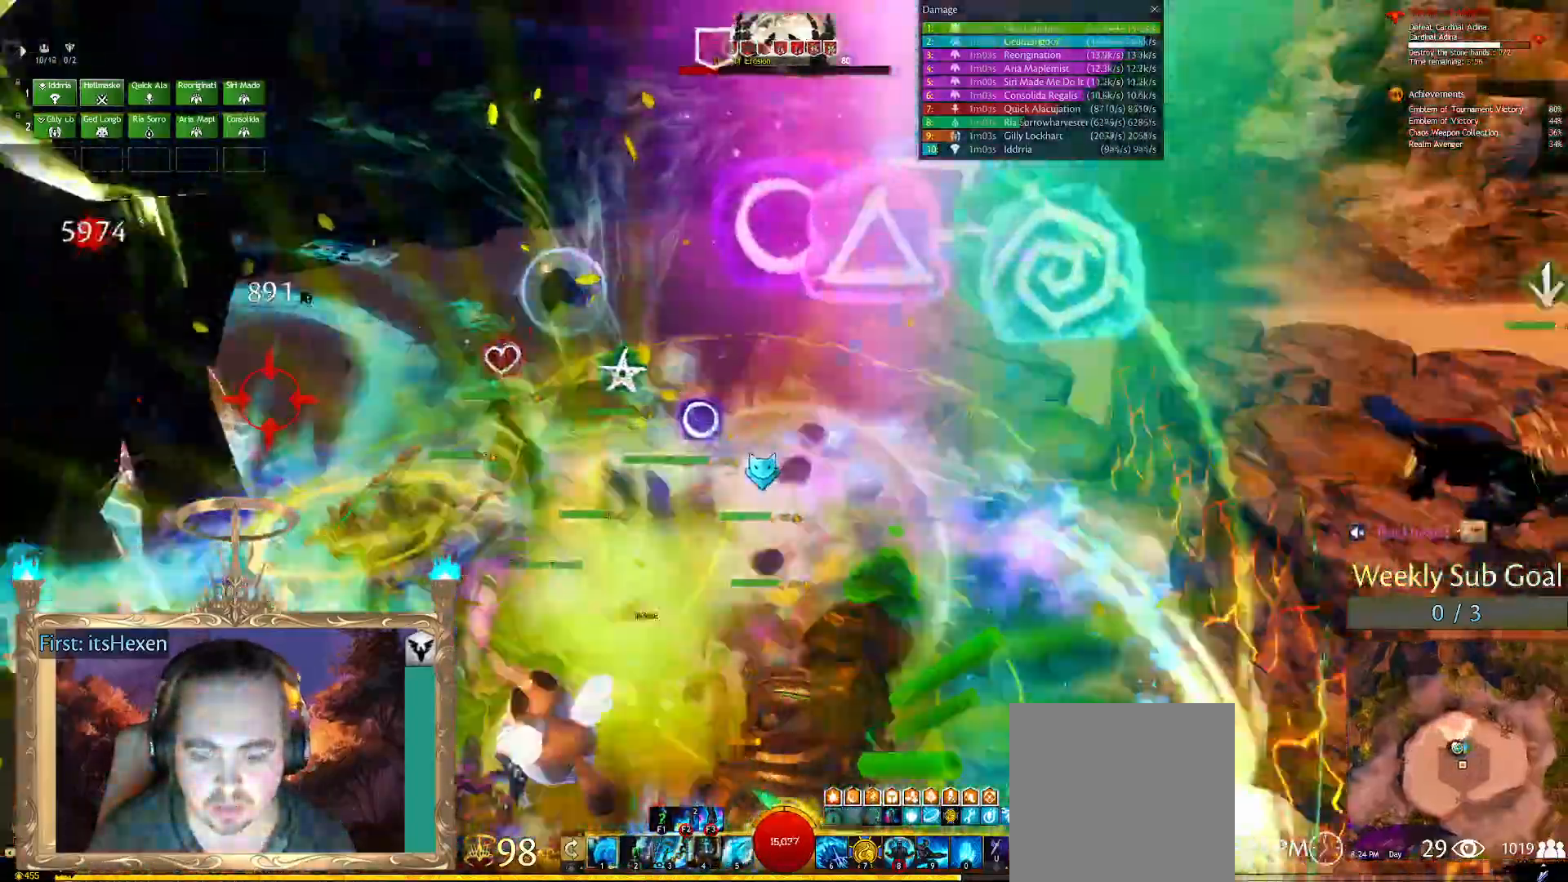
{"buttons": [], "left_stick": "center", "right_stick": "down", "events": [[104, "left_stick", "center"], [229, "left_stick", "up"], [229, "right_stick", "down-right"], [333, "right_stick", "down"], [417, "left_stick", "center"]]}
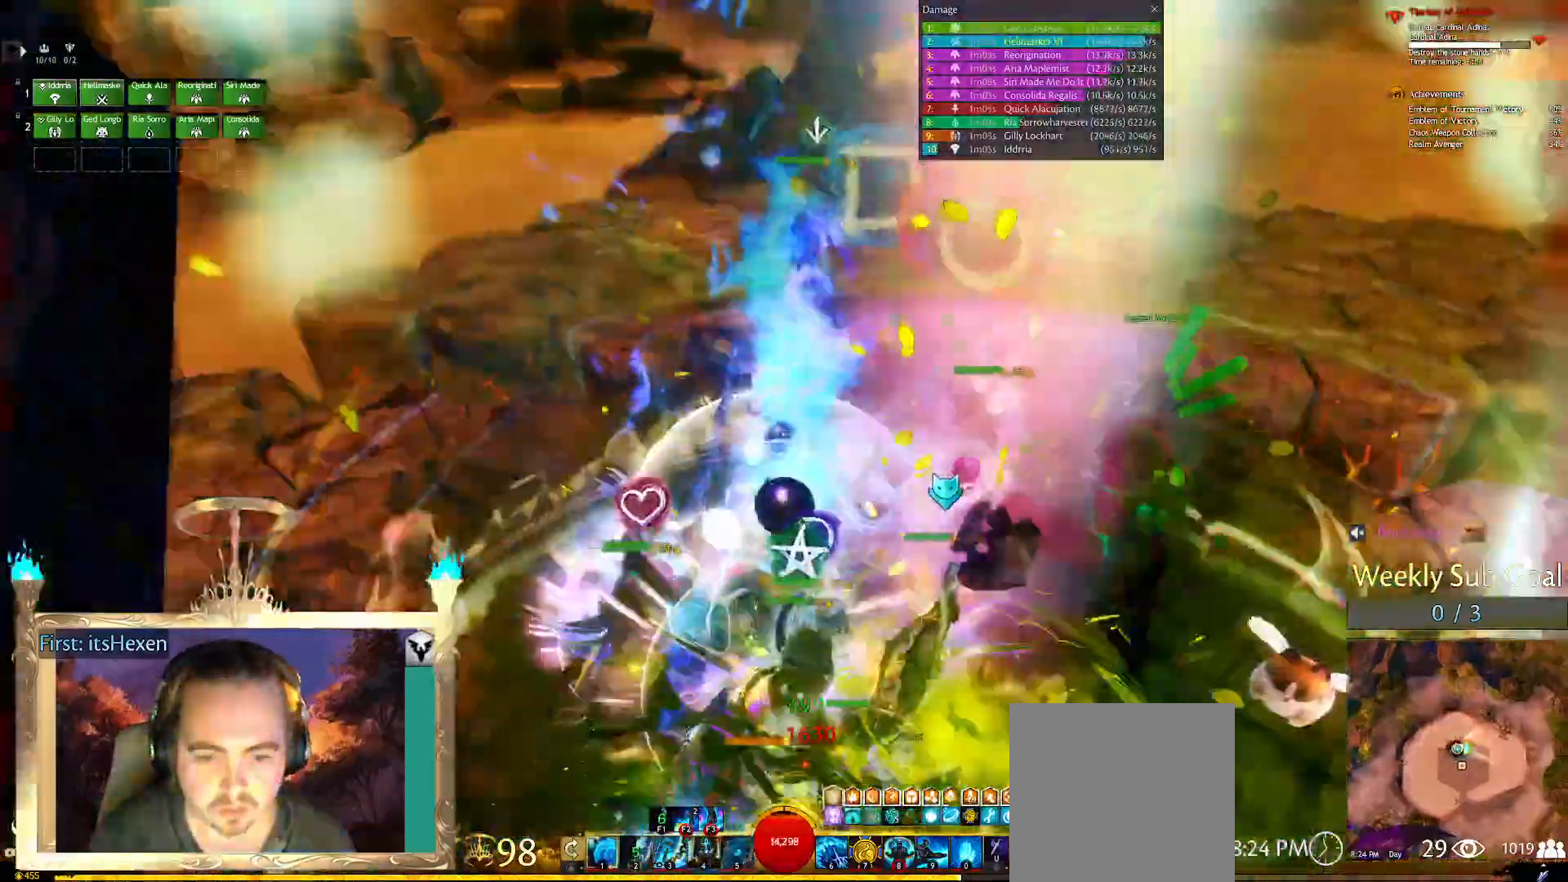
{"buttons": [], "left_stick": "up", "right_stick": "center", "events": [[83, "right_stick", "center"], [146, "left_stick", "up"]]}
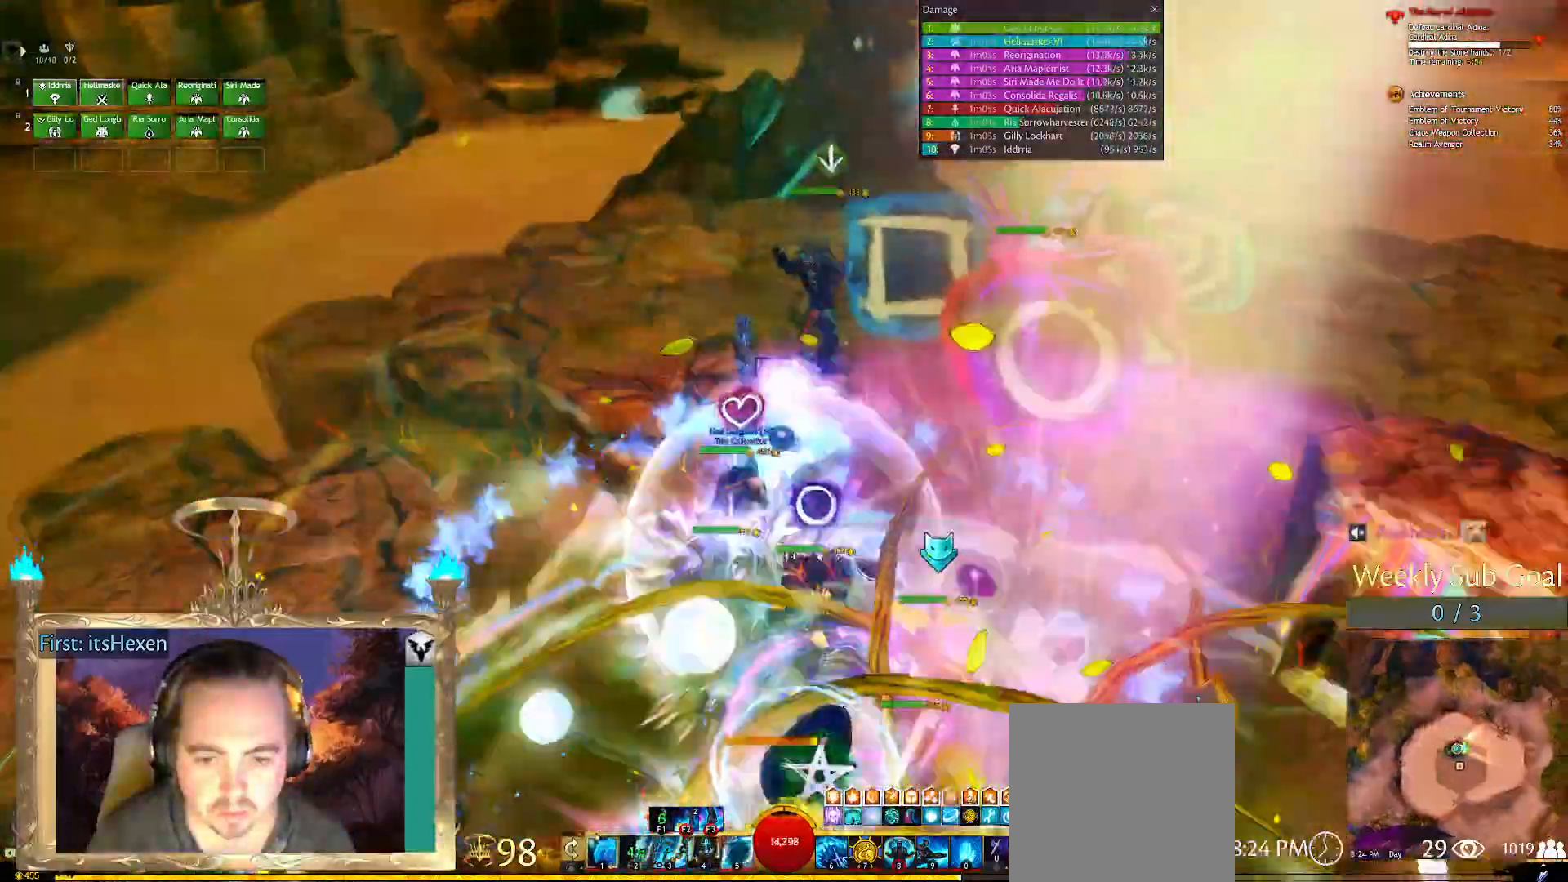
{"buttons": [], "left_stick": "up", "right_stick": "center", "events": [[104, "A", "down"], [438, "A", "up"]]}
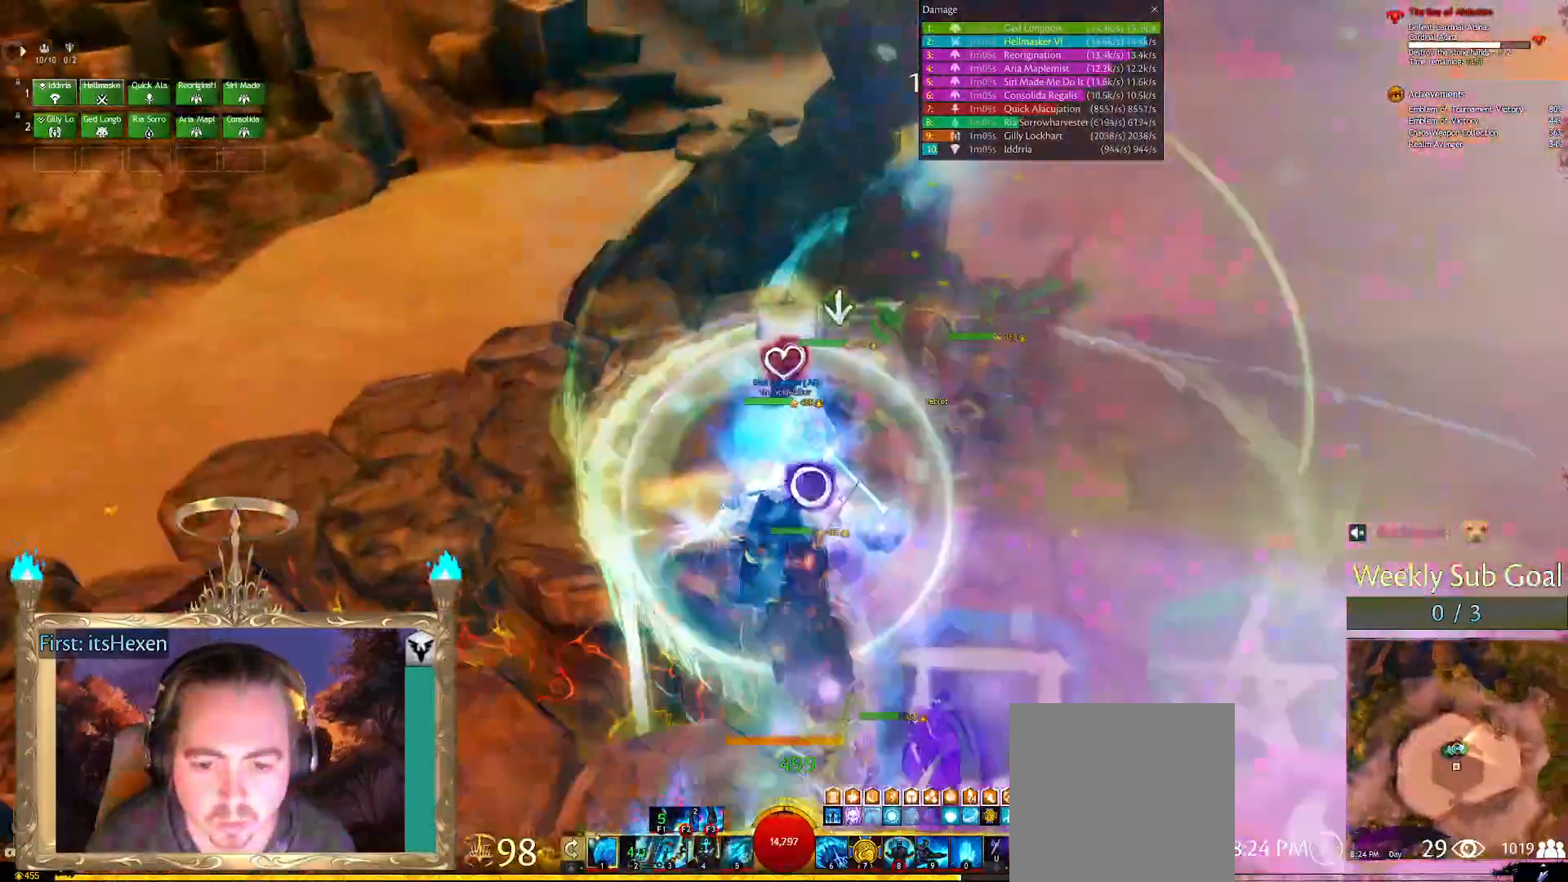
{"buttons": [], "left_stick": "up", "right_stick": "center", "events": [[83, "right_stick", "down"], [208, "right_stick", "up"], [375, "right_stick", "center"]]}
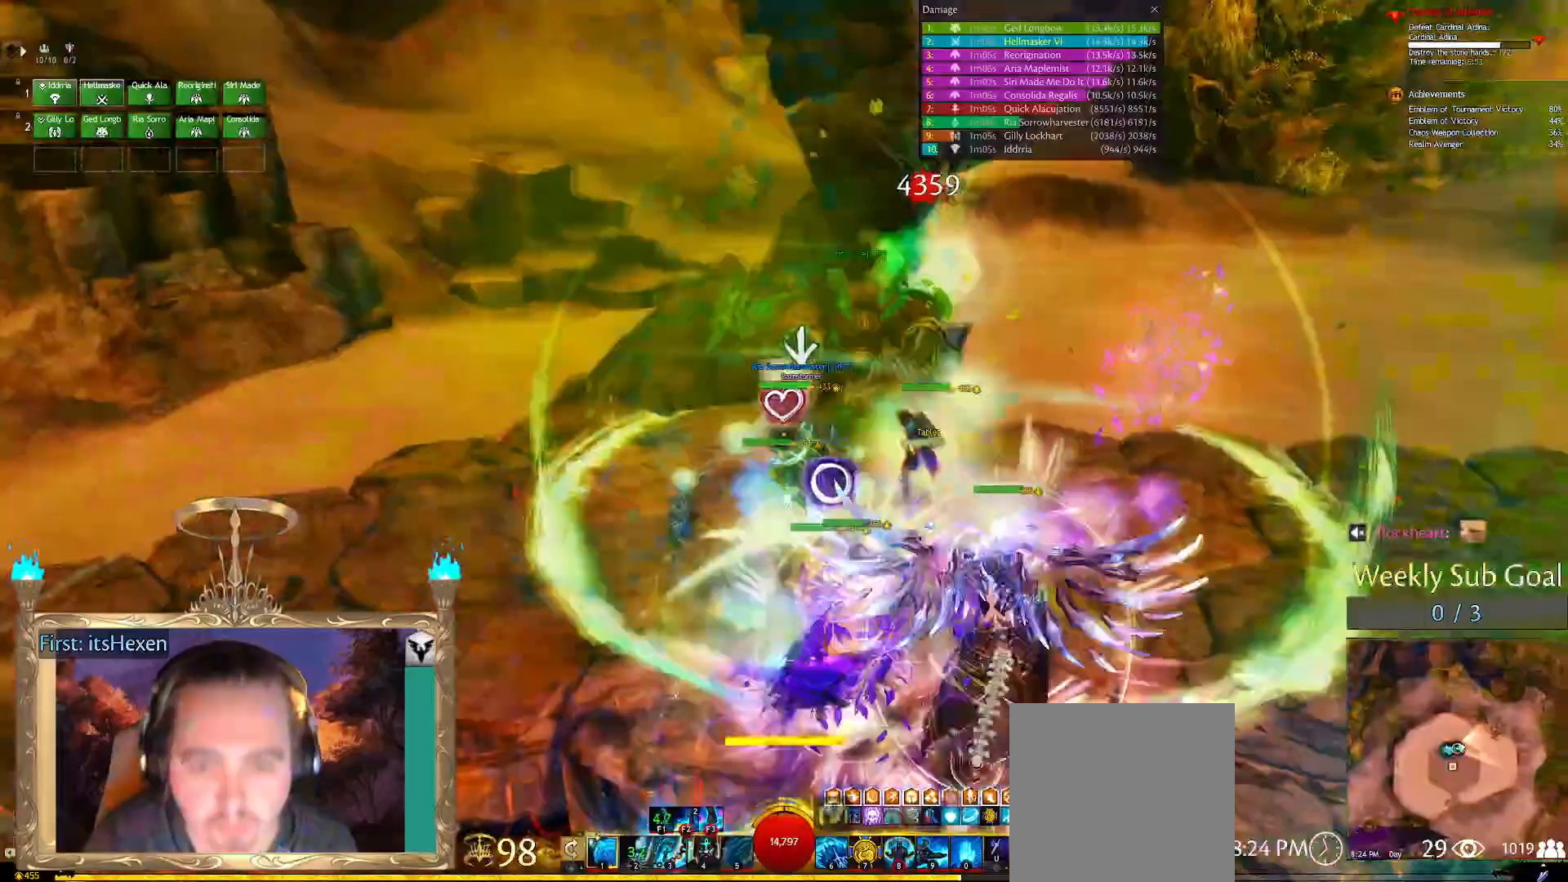
{"buttons": [], "left_stick": "up", "right_stick": "center", "events": [[167, "right_stick", "up-right"], [333, "right_stick", "center"]]}
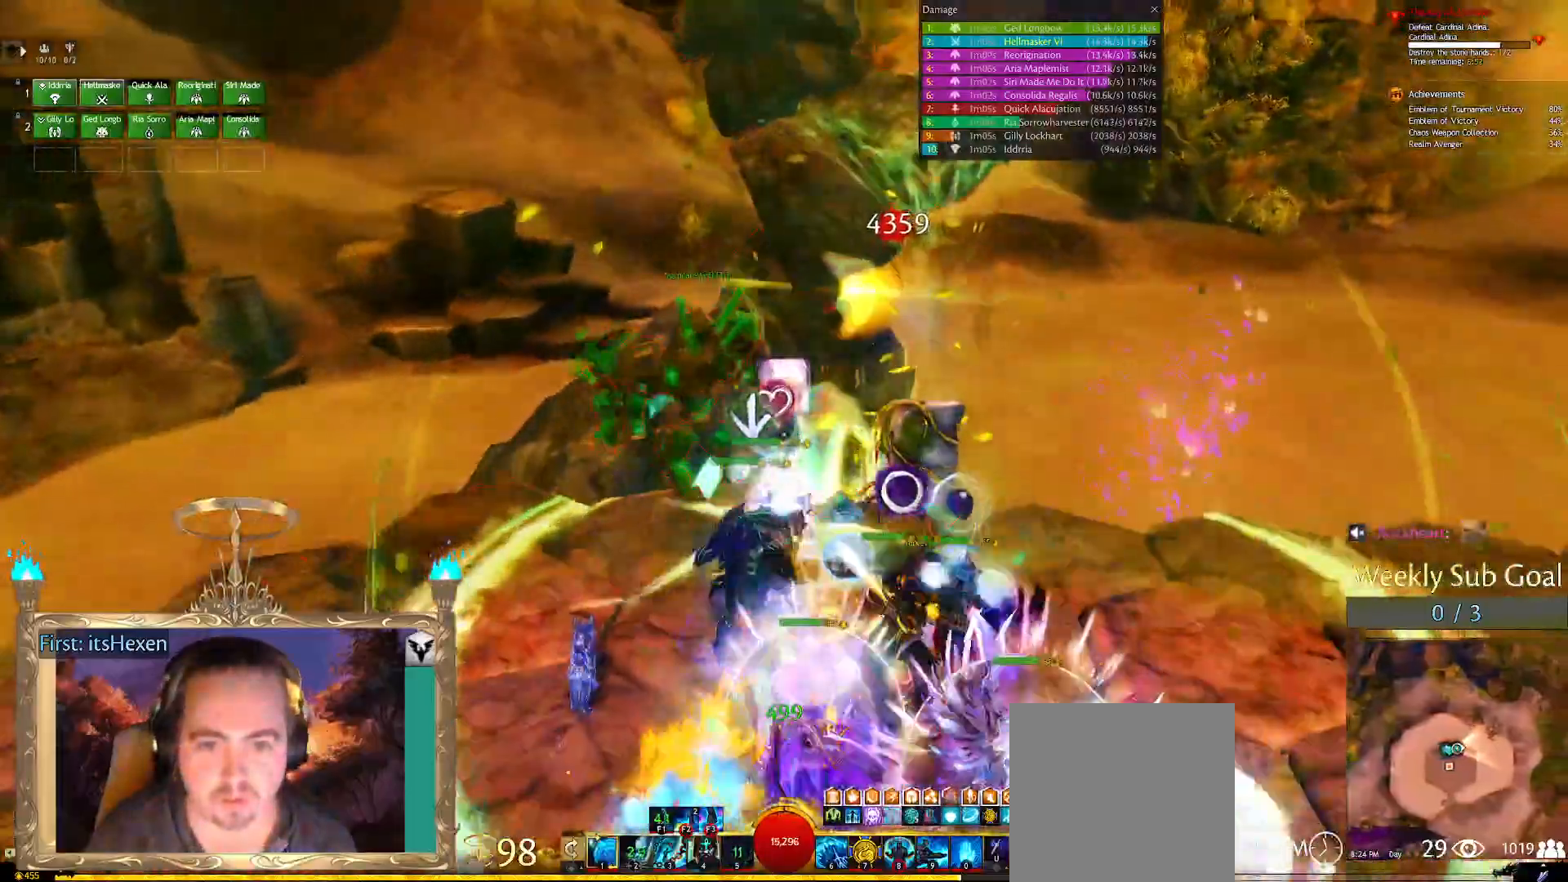
{"buttons": ["R2"], "left_stick": "up", "right_stick": "center", "events": [[21, "left_stick", "center"], [83, "right_stick", "up-right"], [188, "DPAD_DOWN", "down"], [188, "right_stick", "center"], [229, "DPAD_DOWN", "up"], [396, "R2", "down"], [500, "left_stick", "up"]]}
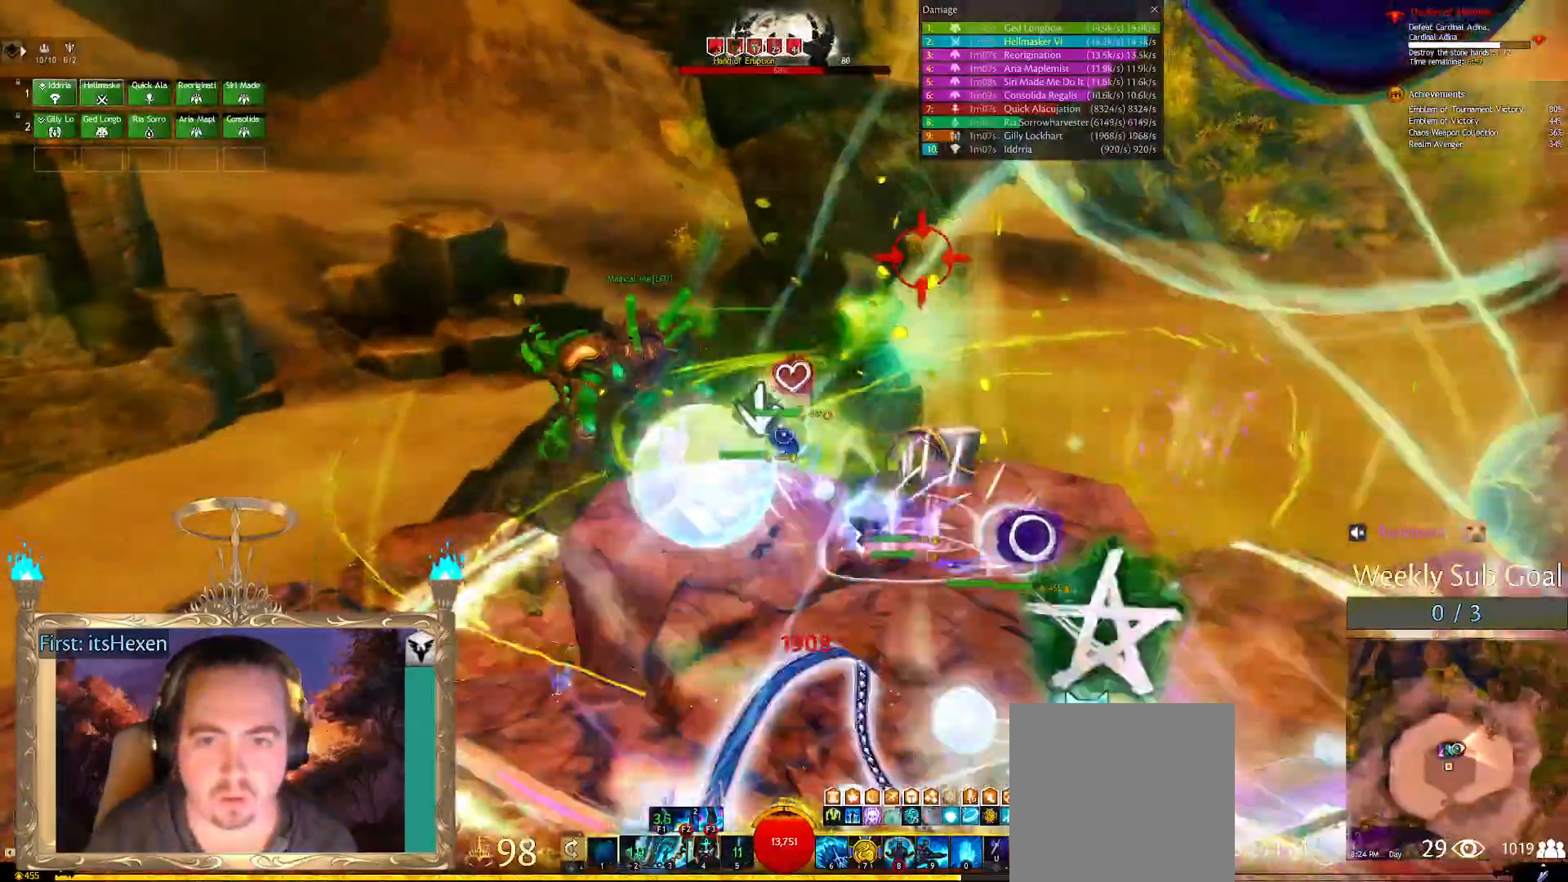
{"buttons": ["R2"], "left_stick": "center", "right_stick": "right", "events": [[42, "right_stick", "right"], [167, "right_stick", "center"], [229, "left_stick", "center"], [458, "right_stick", "right"]]}
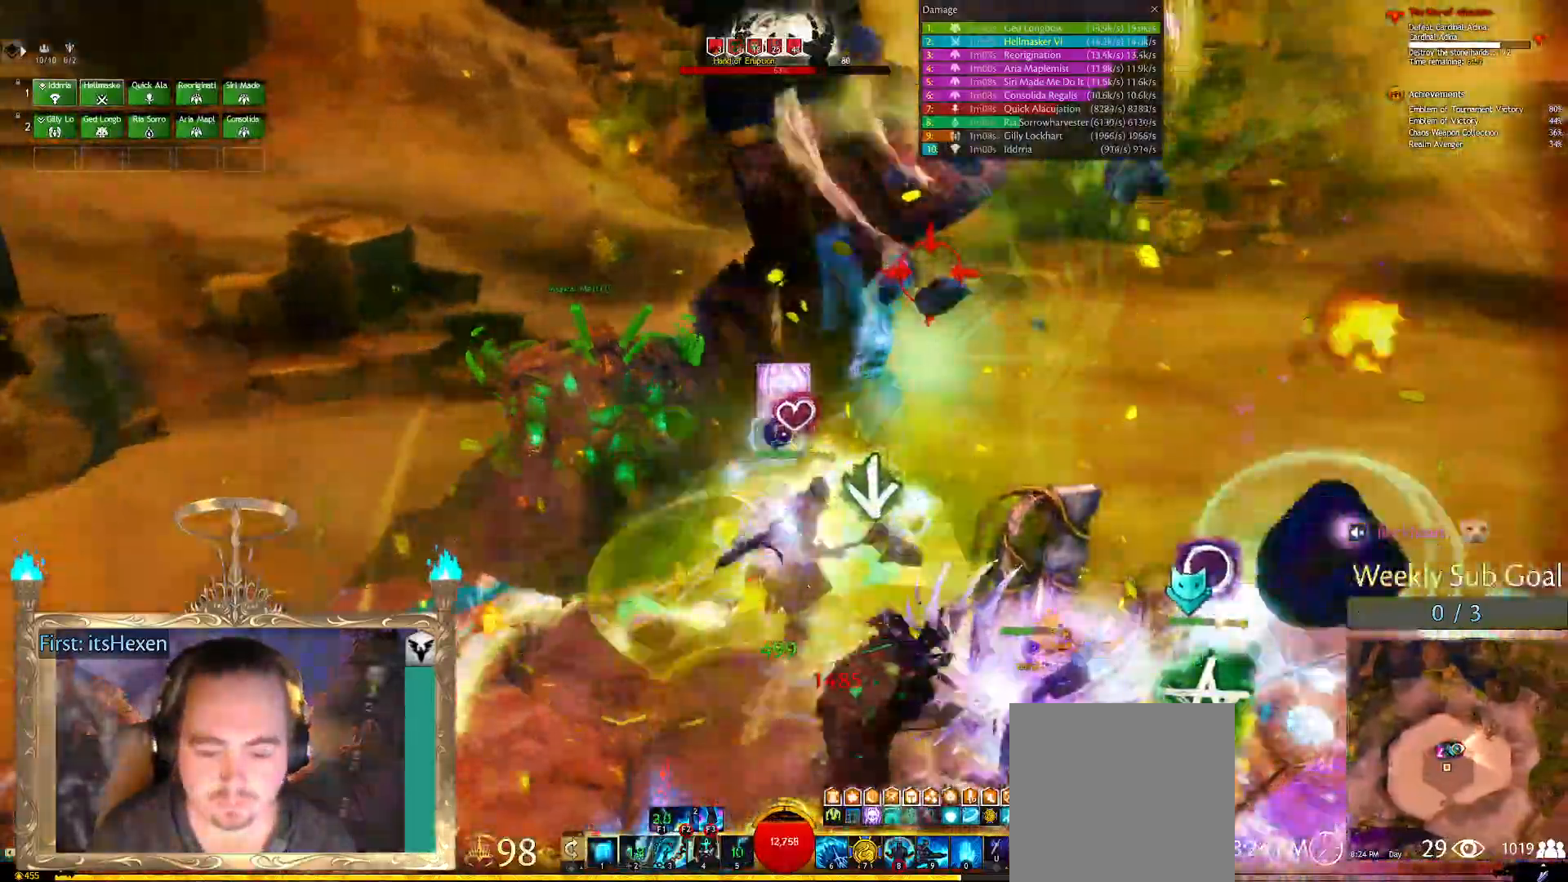
{"buttons": ["R2"], "left_stick": "center", "right_stick": "center", "events": [[62, "right_stick", "center"], [229, "right_stick", "right"], [312, "right_stick", "center"]]}
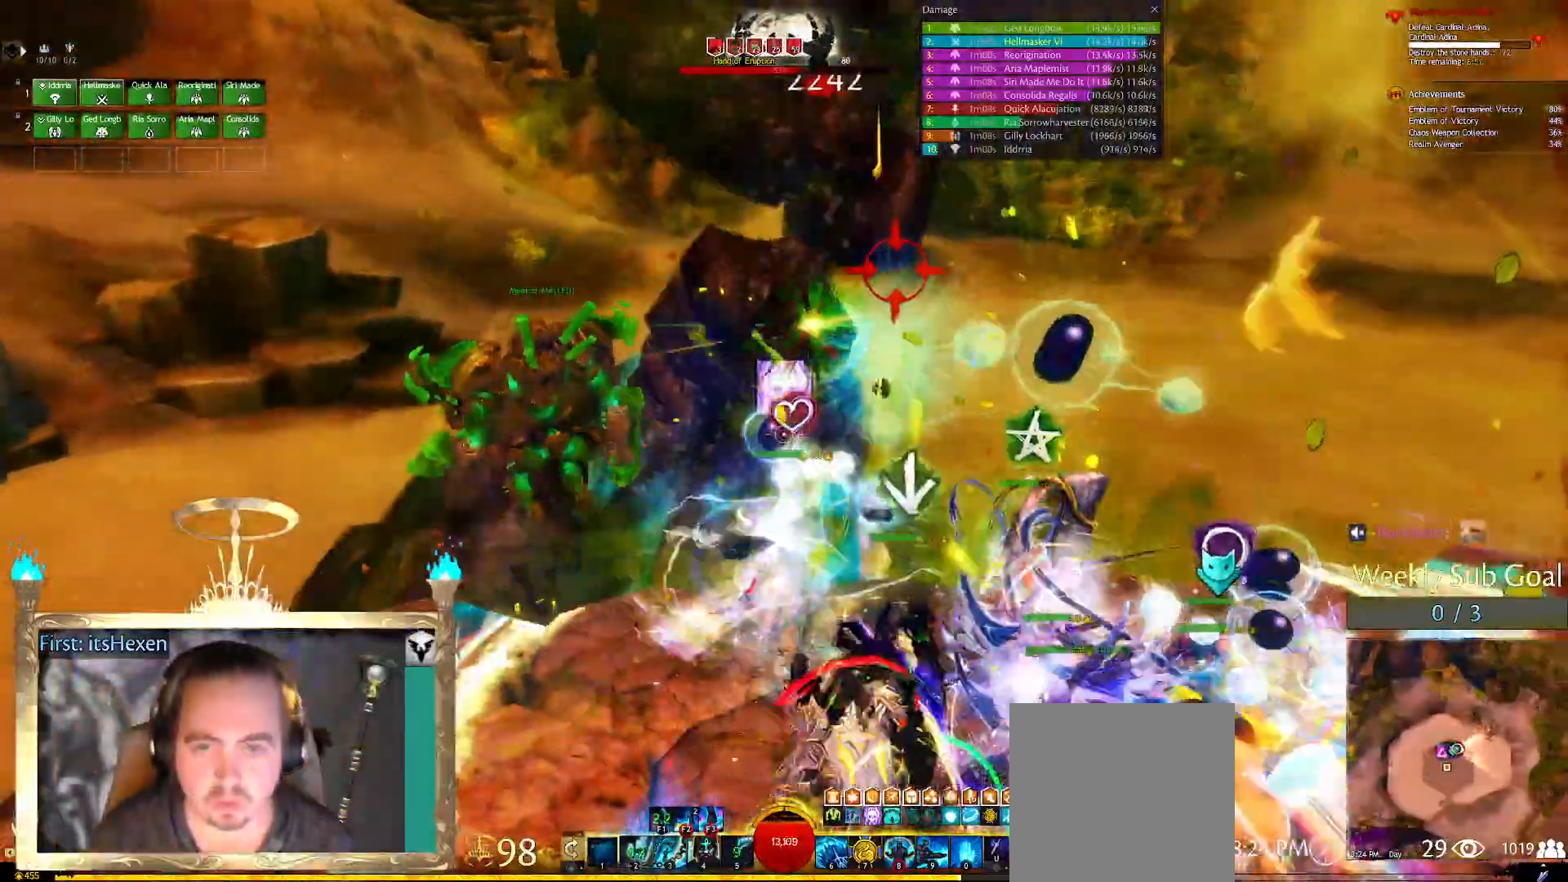
{"buttons": ["R2"], "left_stick": "center", "right_stick": "center", "events": [[83, "right_stick", "right"], [208, "right_stick", "center"]]}
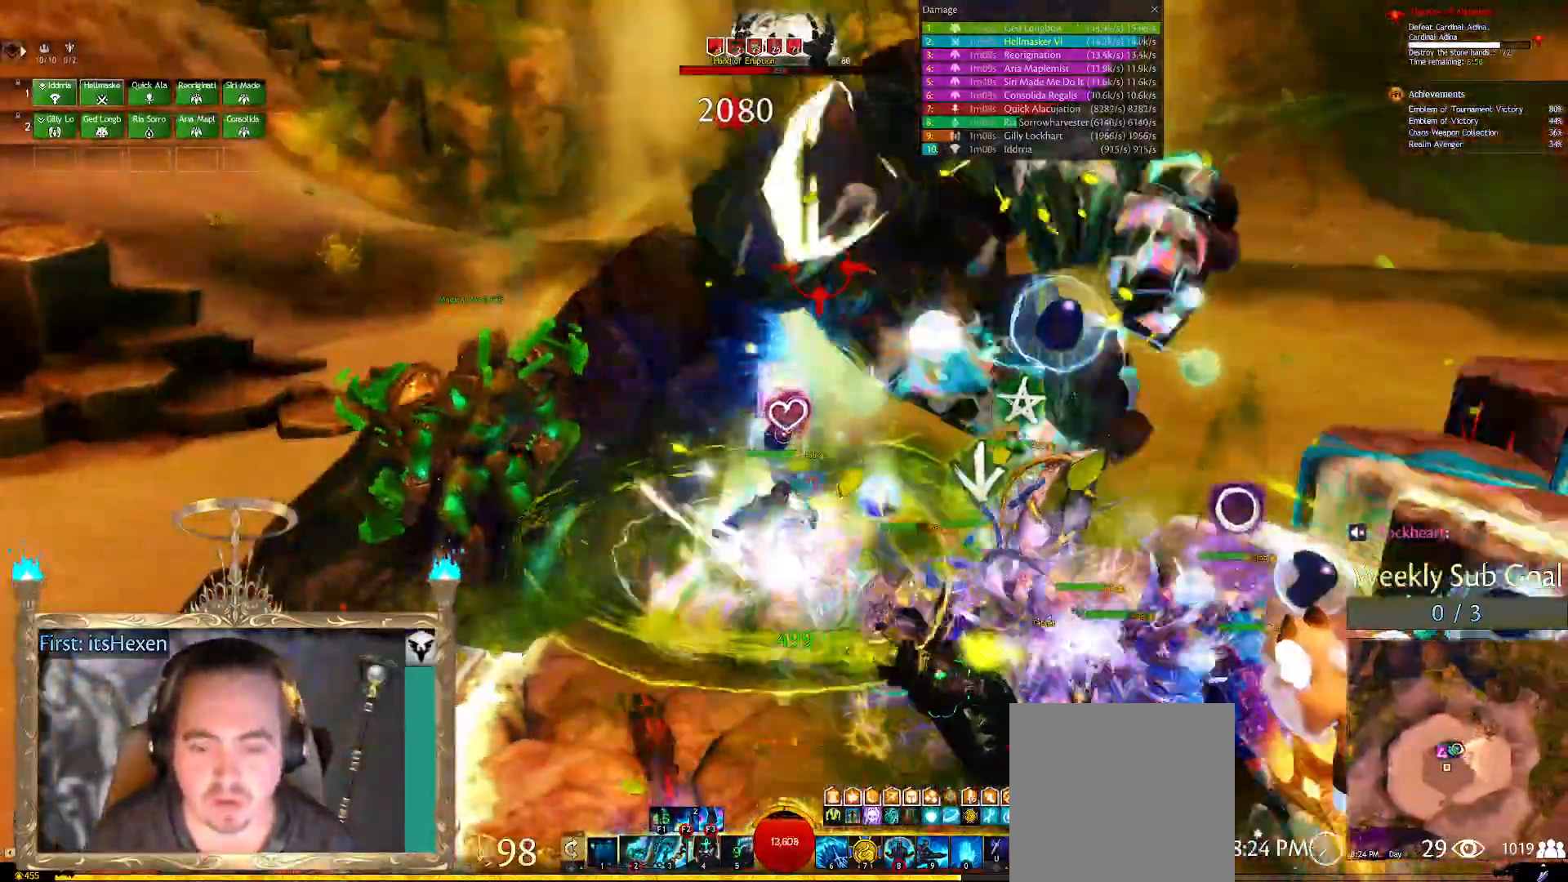
{"buttons": ["R2"], "left_stick": "center", "right_stick": "right", "events": [[500, "right_stick", "right"]]}
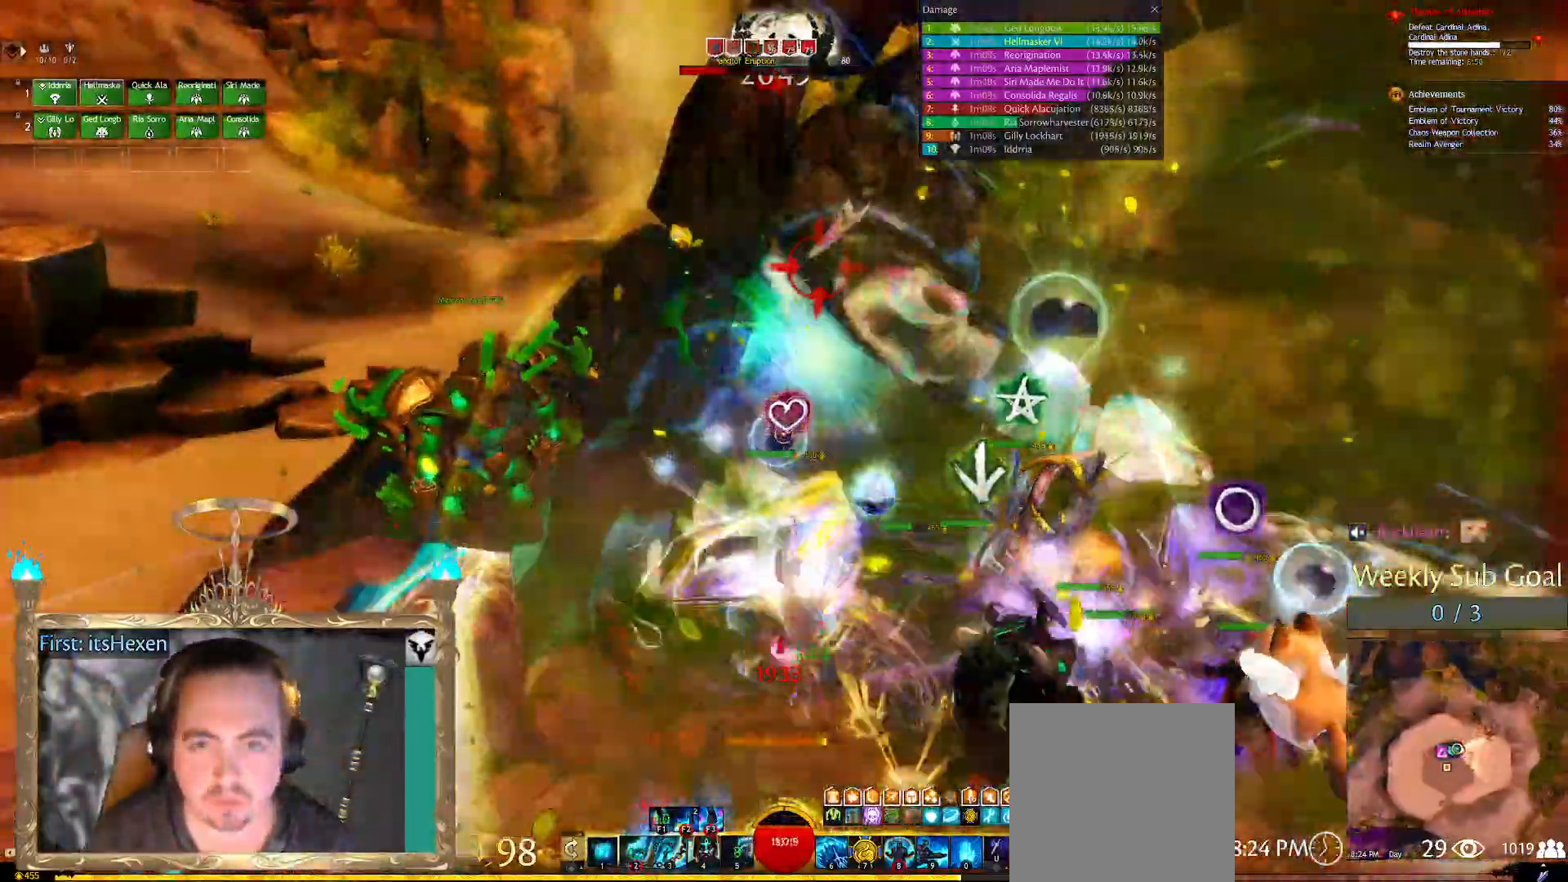
{"buttons": [], "left_stick": "up-right", "right_stick": "center", "events": [[62, "left_stick", "right"], [125, "R2", "up"], [375, "left_stick", "up-right"], [458, "right_stick", "center"]]}
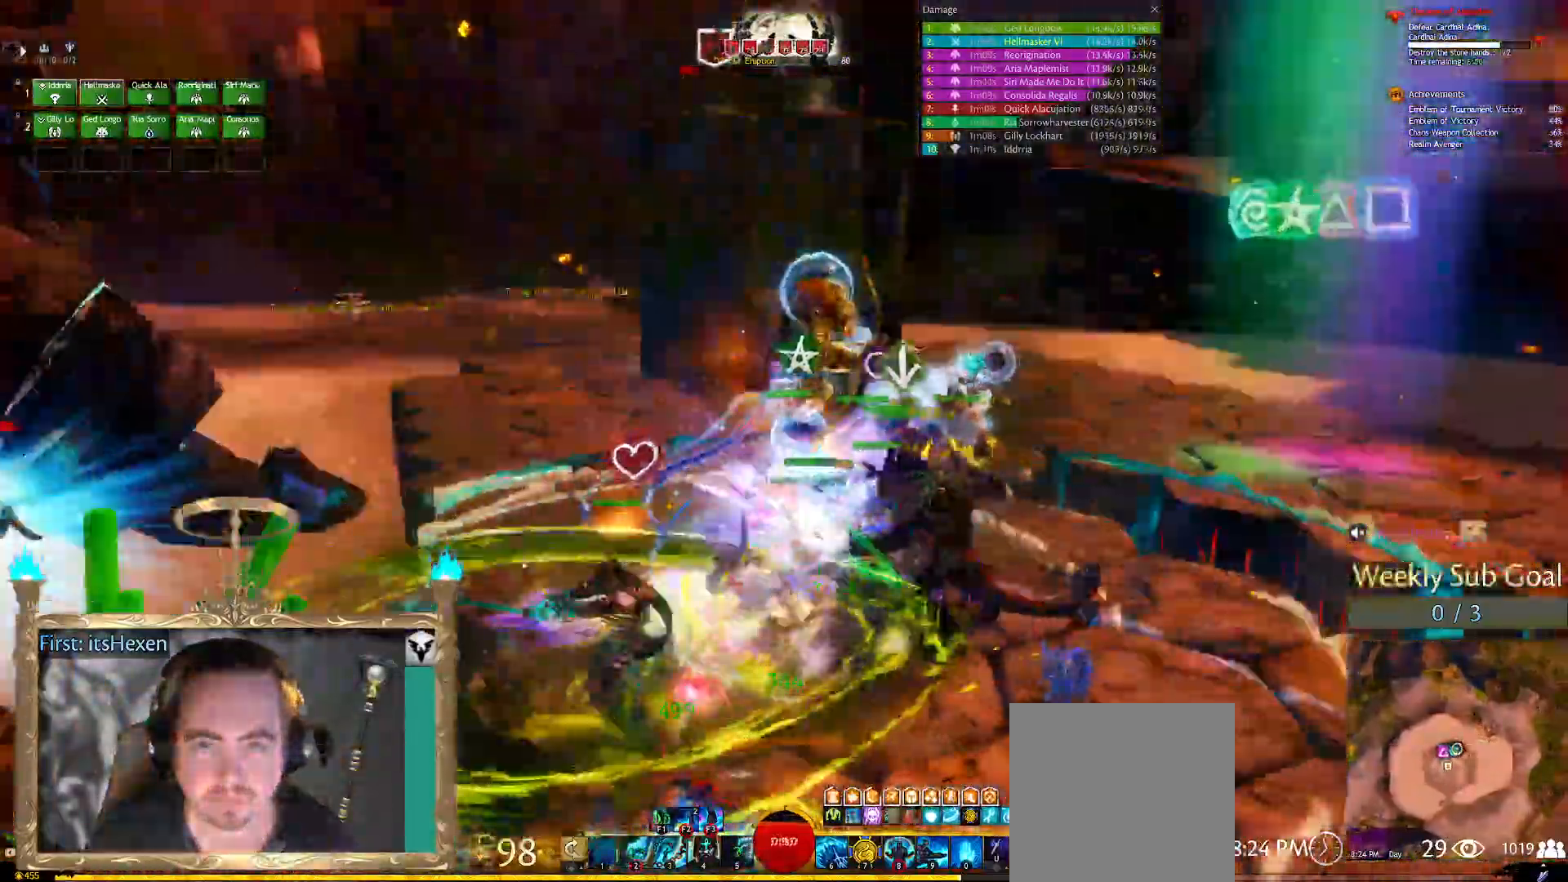
{"buttons": [], "left_stick": "up-left", "right_stick": "center", "events": [[250, "left_stick", "center"], [354, "DPAD_DOWN", "down"], [354, "left_stick", "up-left"], [417, "DPAD_DOWN", "up"]]}
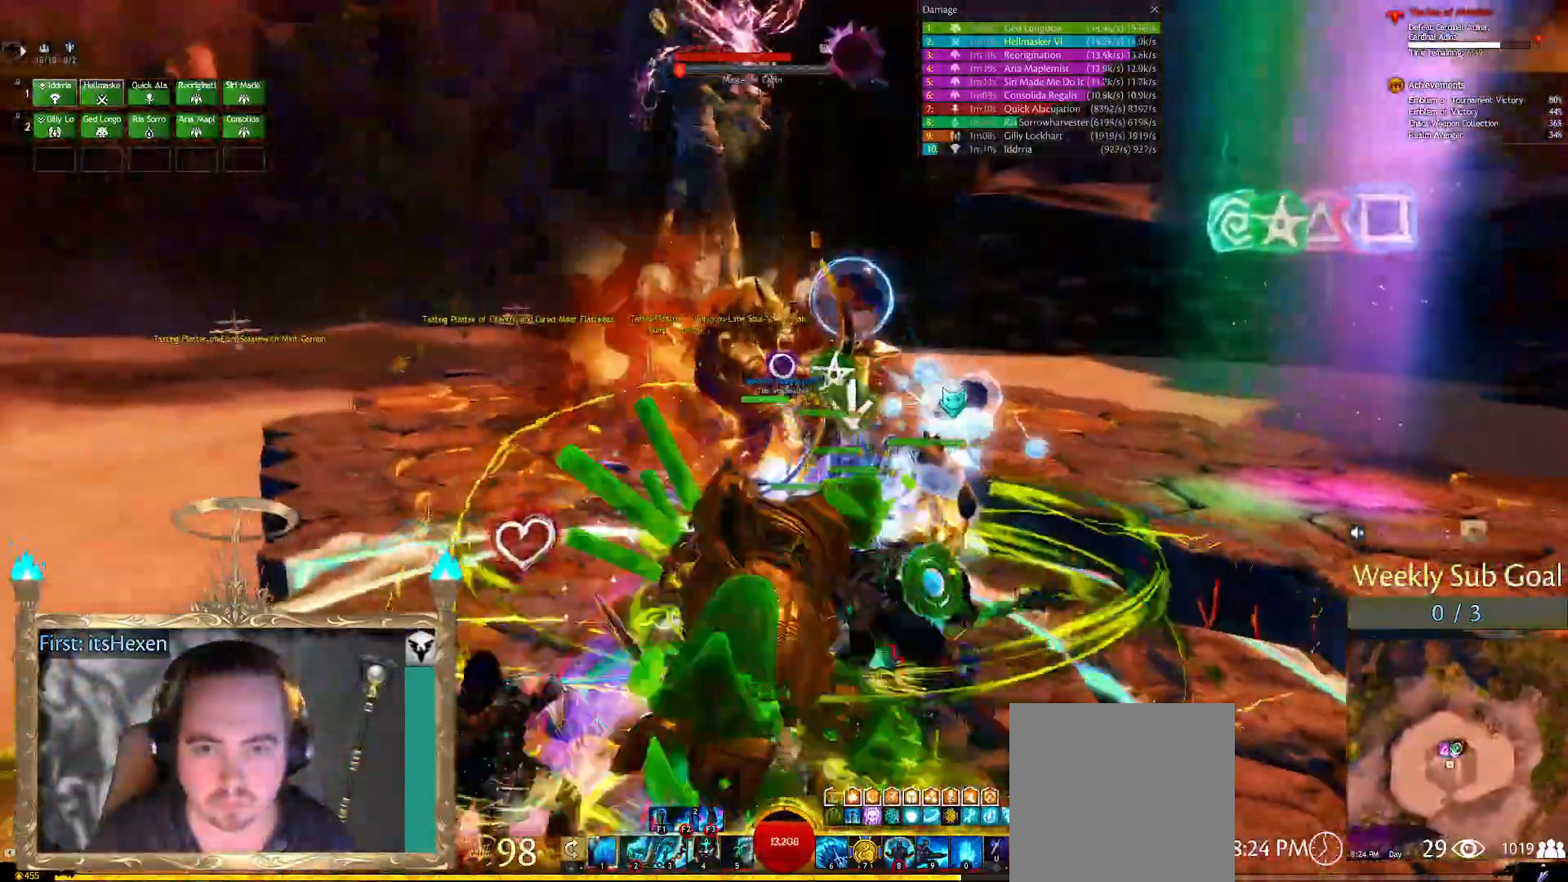
{"buttons": ["L2"], "left_stick": "up", "right_stick": "right", "events": [[104, "right_stick", "down-left"], [229, "right_stick", "center"], [250, "left_stick", "center"], [458, "left_stick", "up"], [479, "L2", "down"], [479, "right_stick", "right"]]}
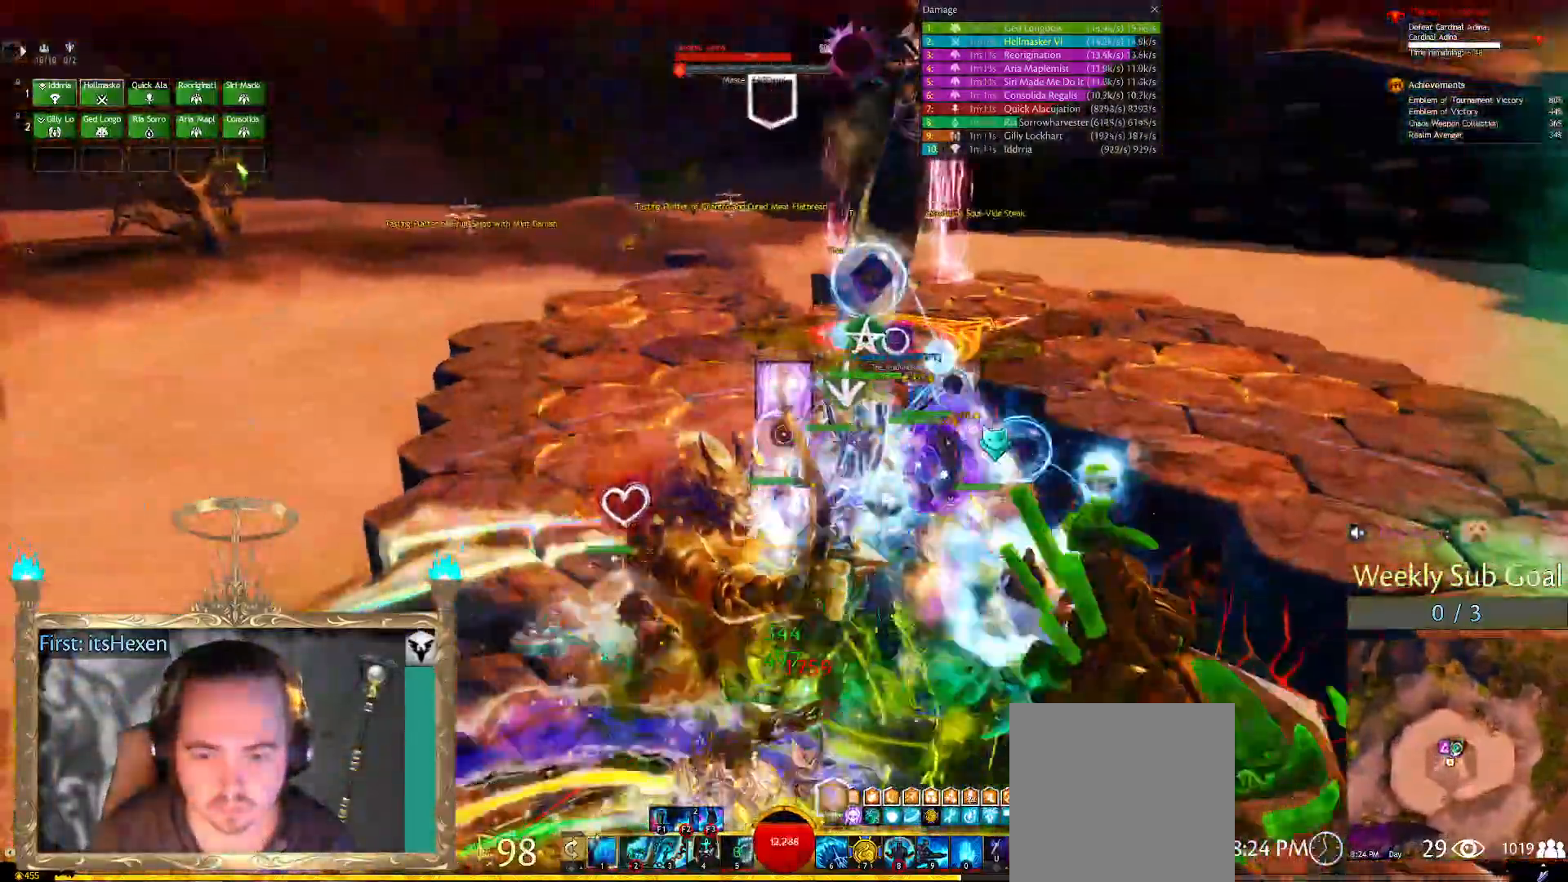
{"buttons": ["L2"], "left_stick": "up", "right_stick": "right", "events": []}
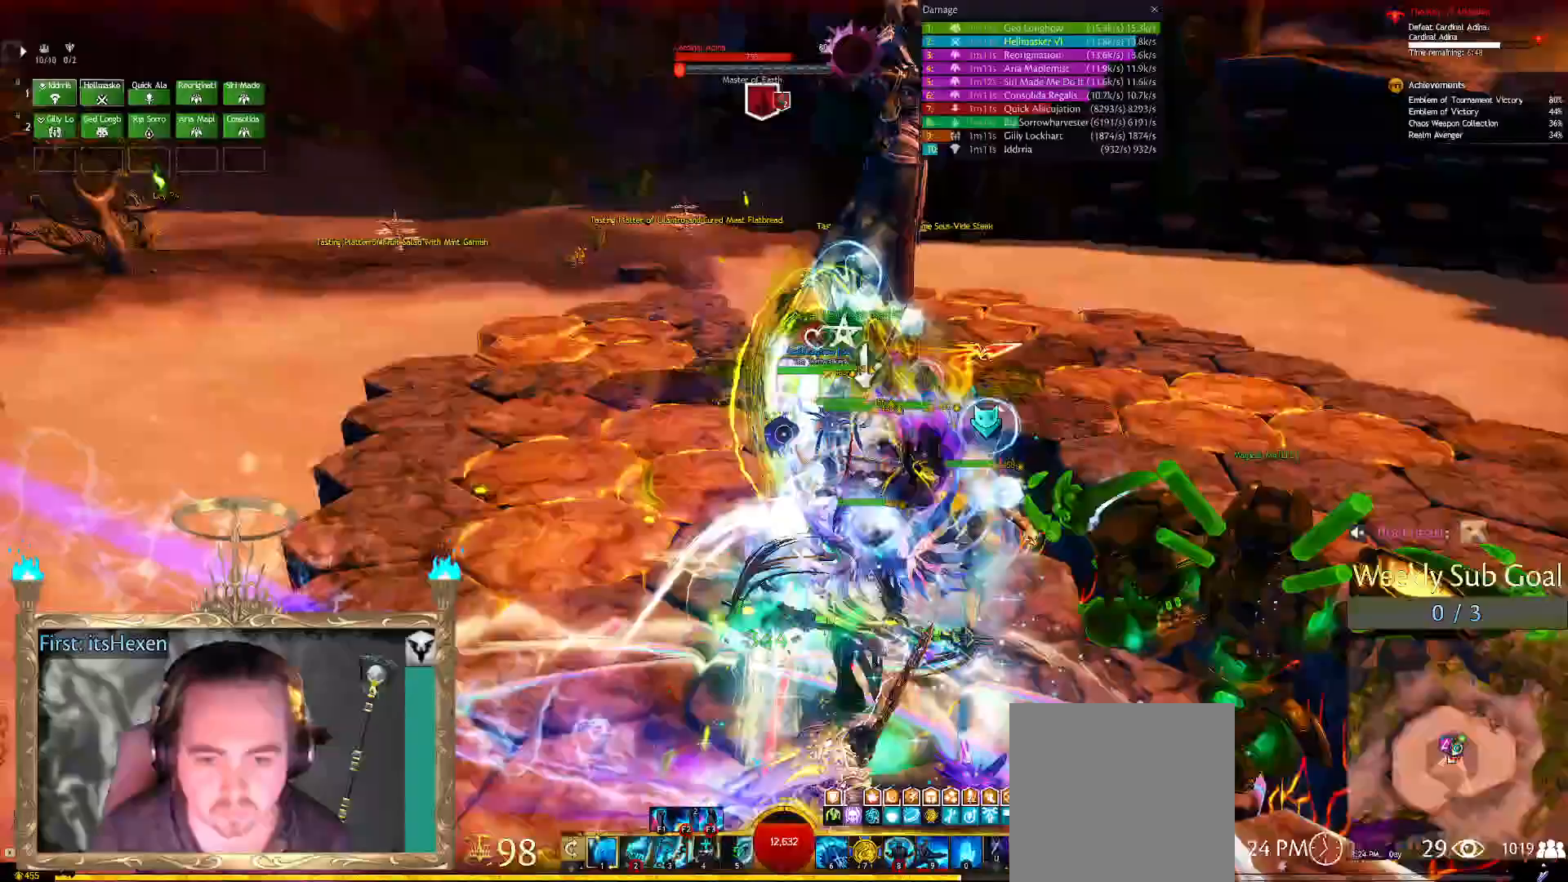
{"buttons": ["L2"], "left_stick": "up", "right_stick": "down", "events": [[125, "L1", "down"], [167, "right_stick", "center"], [208, "L1", "up"], [396, "right_stick", "down"]]}
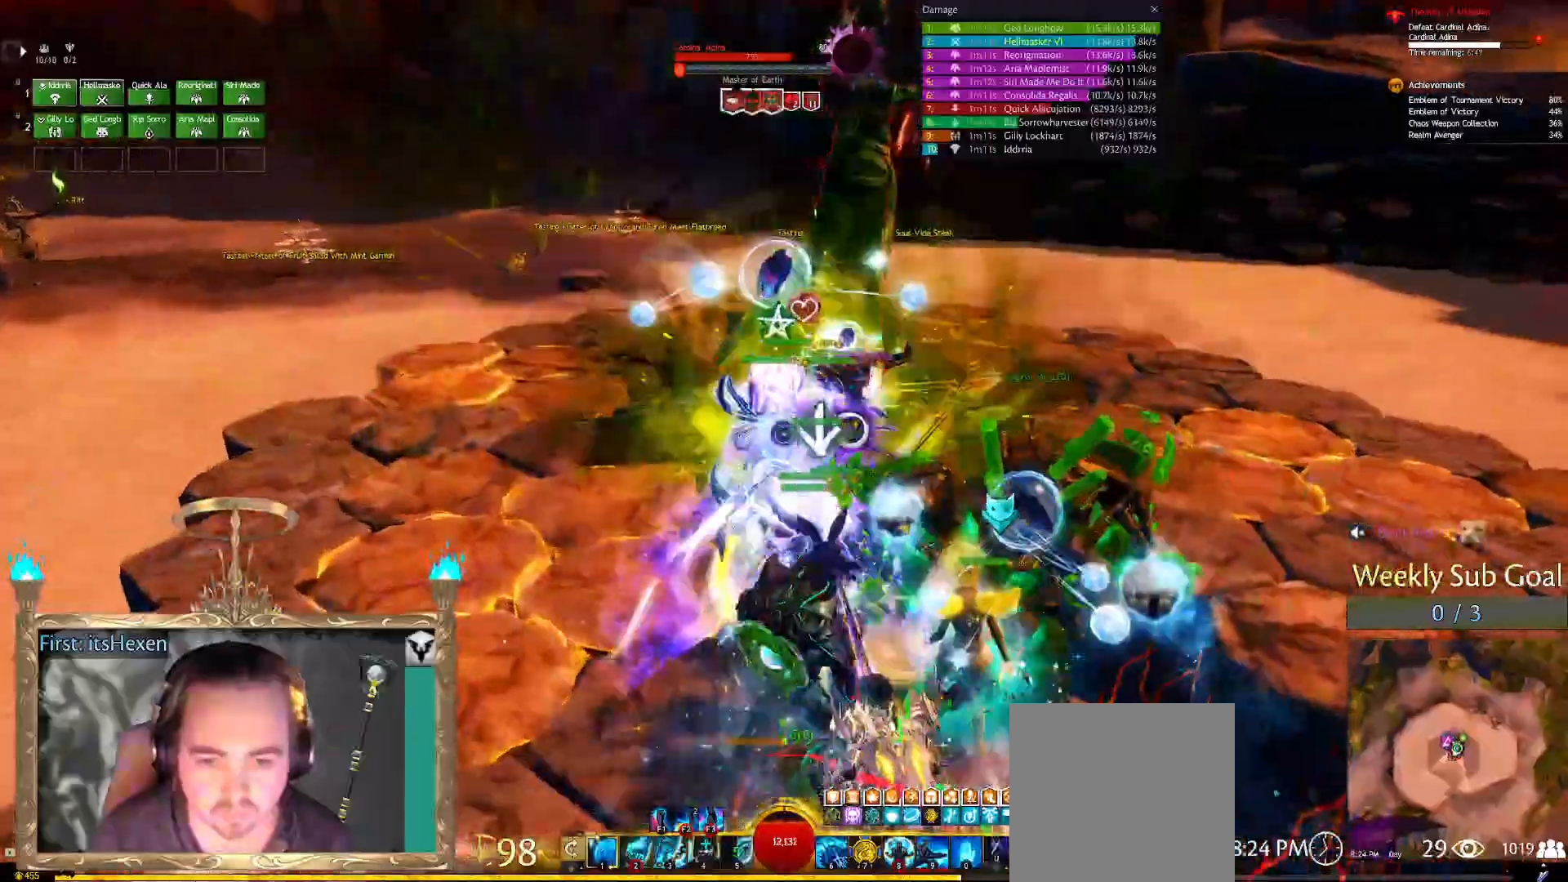
{"buttons": ["L2"], "left_stick": "up", "right_stick": "down", "events": [[146, "R1", "down"], [229, "R1", "up"]]}
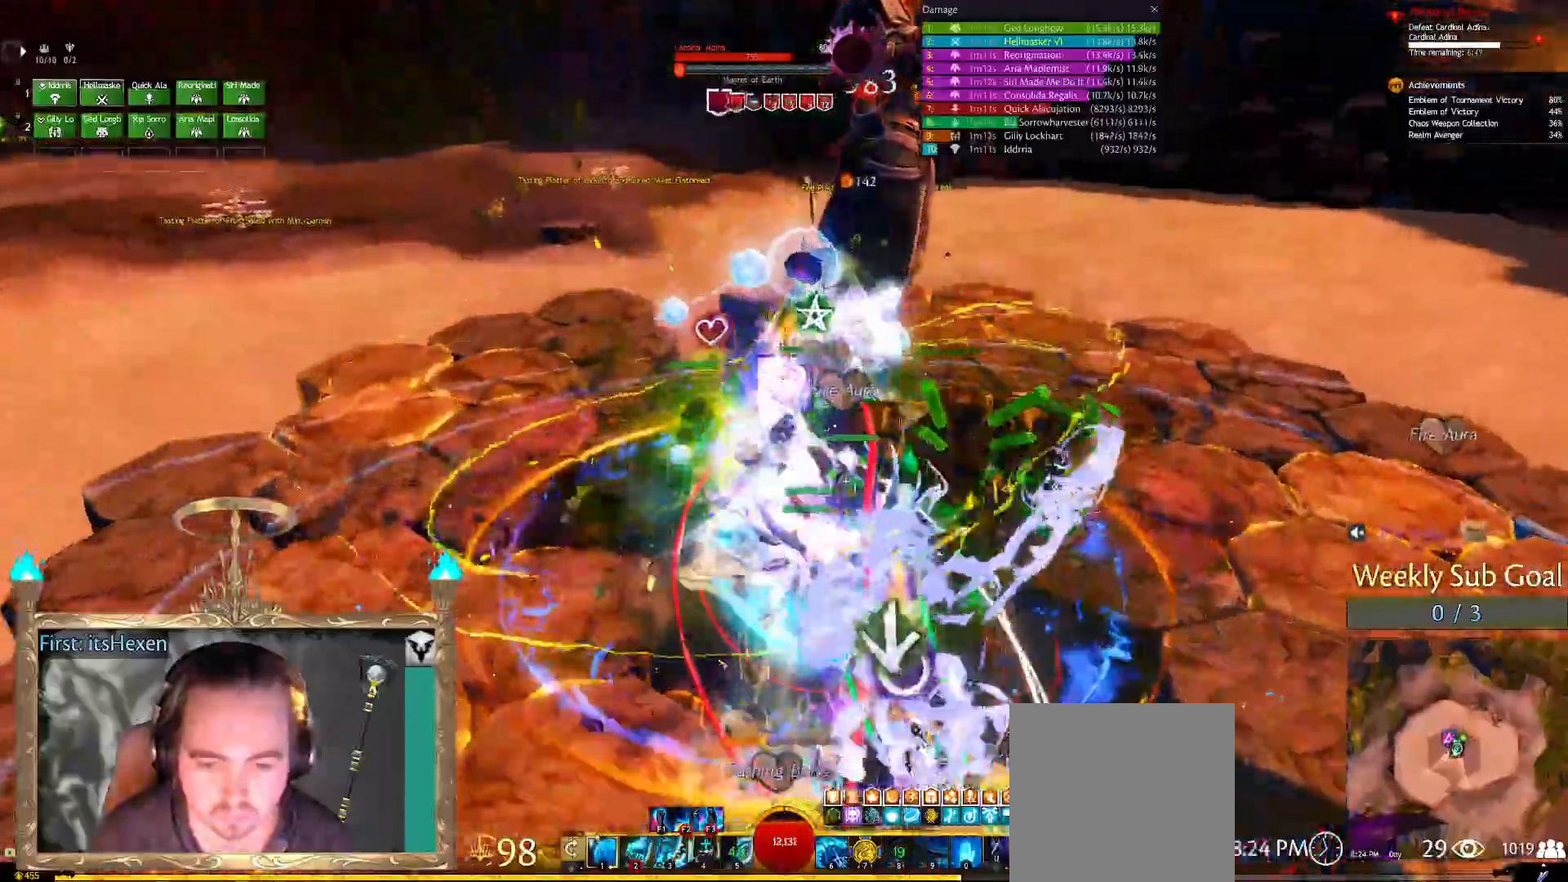
{"buttons": [], "left_stick": "center", "right_stick": "center", "events": [[167, "left_stick", "up-right"], [250, "L2", "up"], [292, "left_stick", "center"], [312, "right_stick", "center"]]}
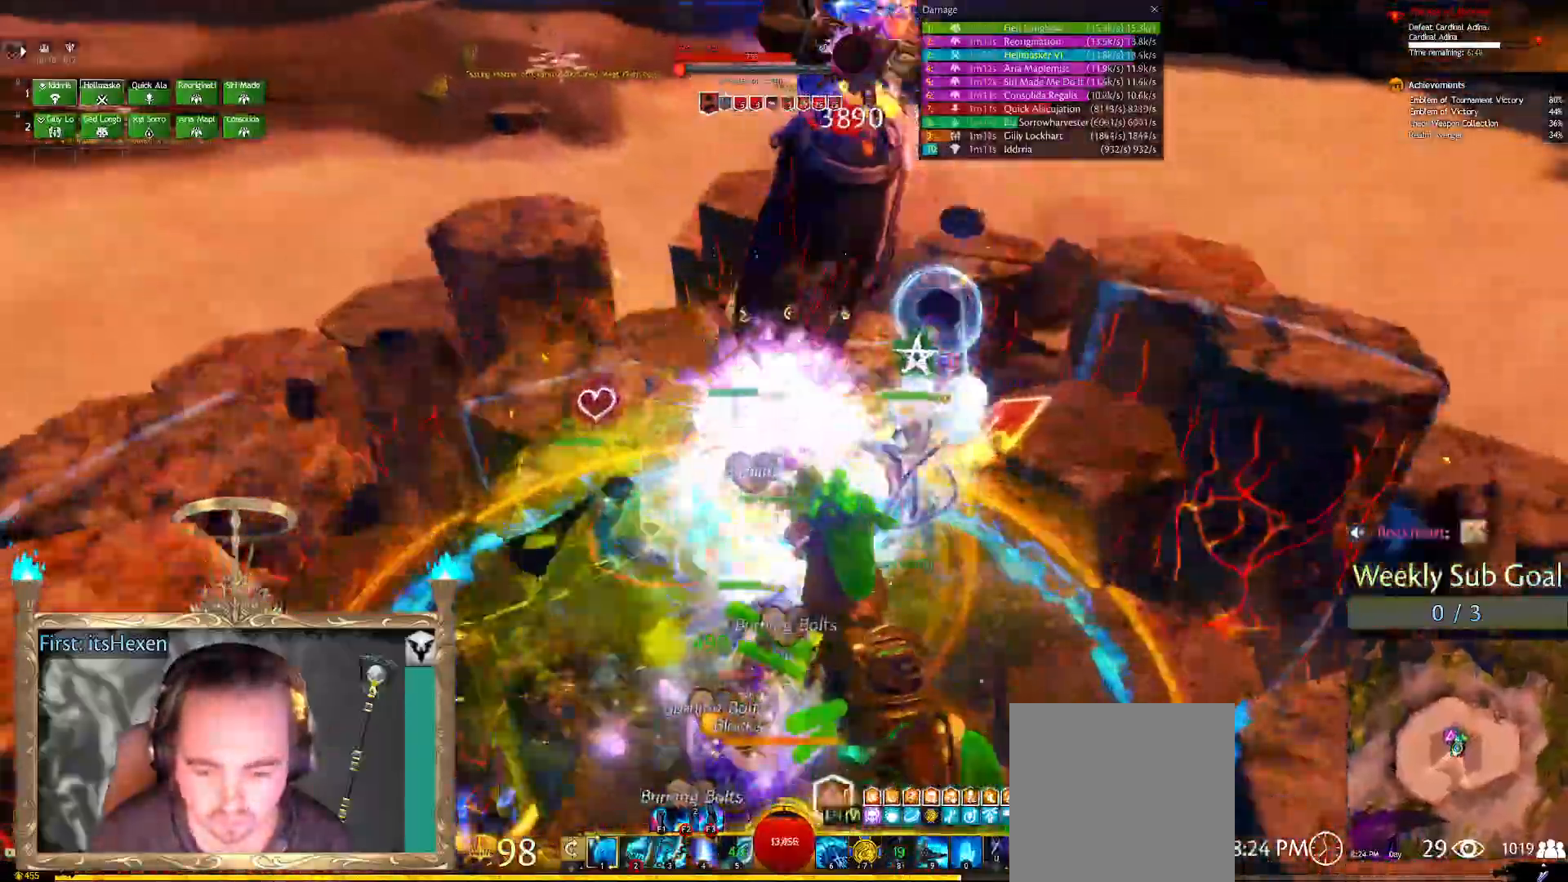
{"buttons": ["DPAD_LEFT"], "left_stick": "center", "right_stick": "center", "events": [[229, "DPAD_LEFT", "down"], [271, "DPAD_LEFT", "up"], [354, "DPAD_LEFT", "down"], [417, "DPAD_LEFT", "up"], [479, "DPAD_LEFT", "down"]]}
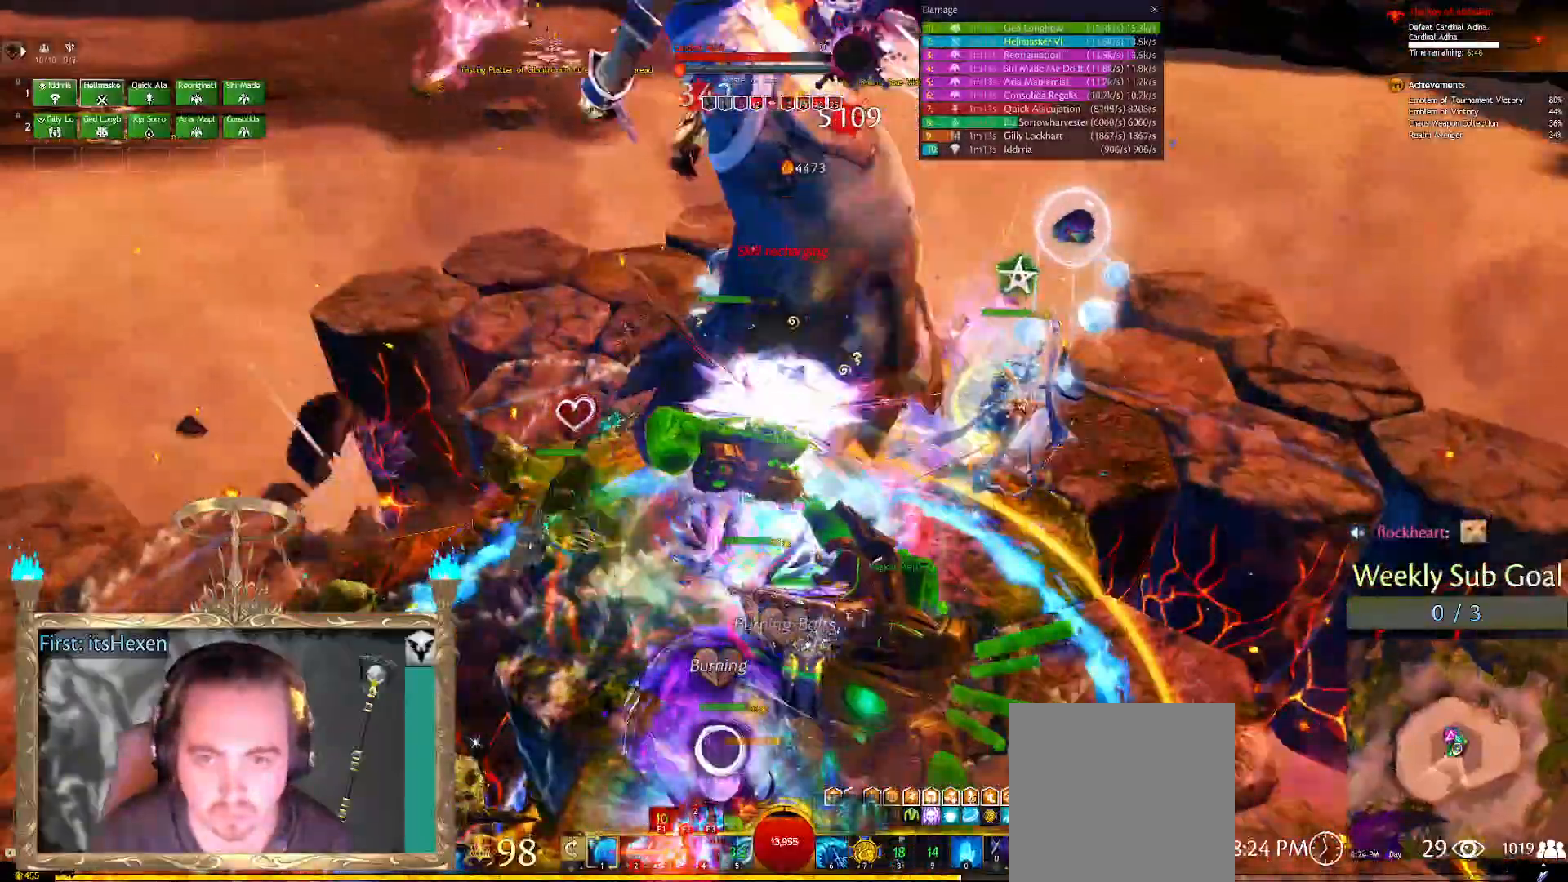
{"buttons": [], "left_stick": "center", "right_stick": "center", "events": [[62, "DPAD_LEFT", "up"], [250, "right_stick", "down-left"], [479, "right_stick", "center"]]}
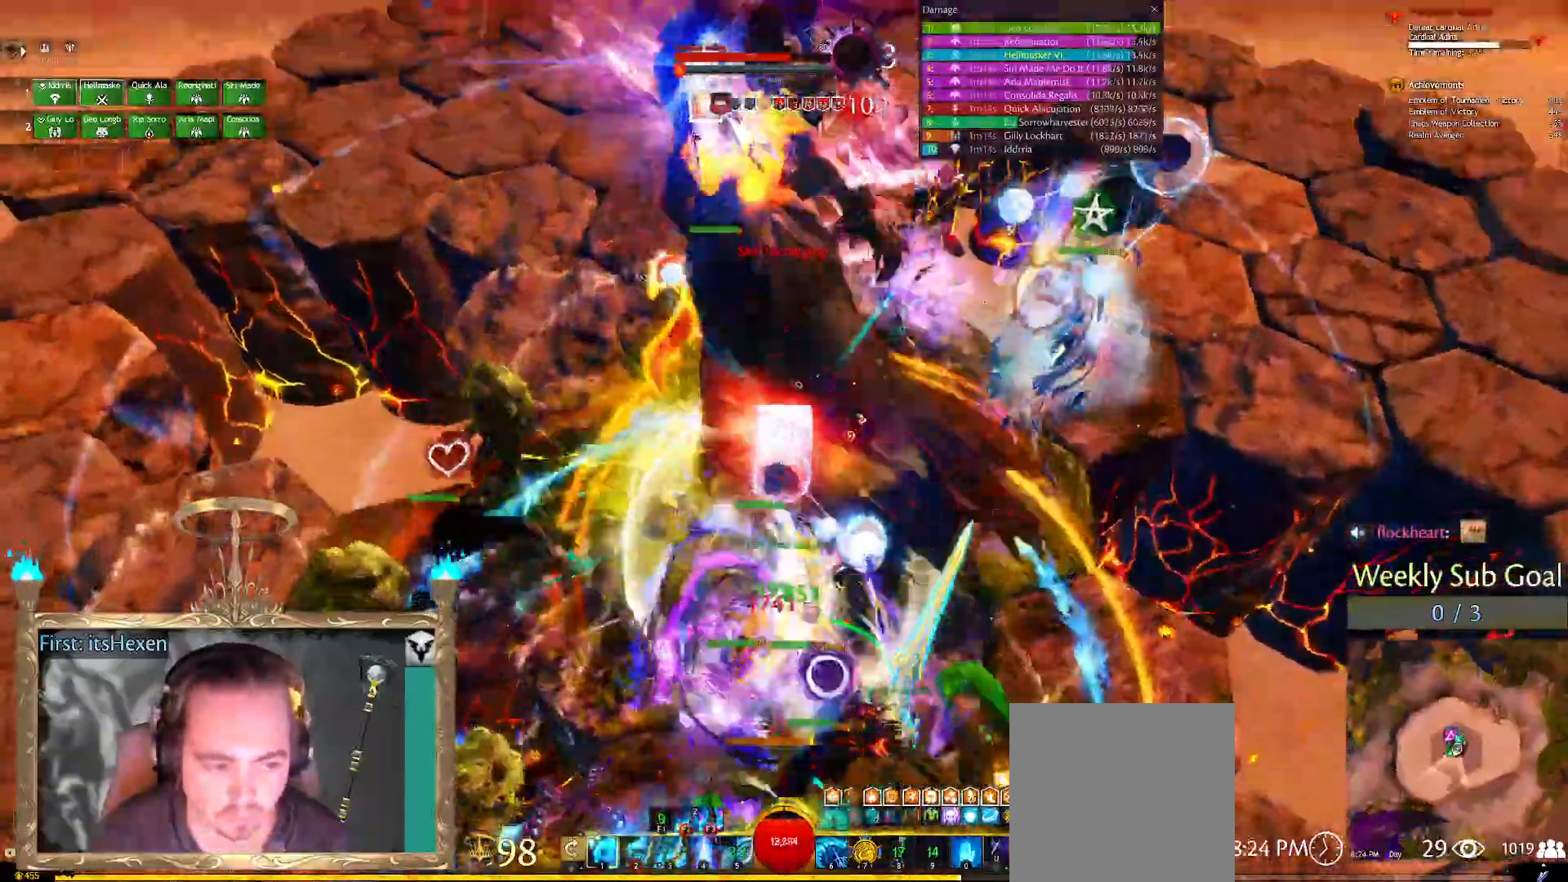
{"buttons": [], "left_stick": "down", "right_stick": "center", "events": [[104, "B", "down"], [167, "B", "up"], [229, "B", "down"], [292, "B", "up"], [354, "B", "down"], [417, "B", "up"], [500, "left_stick", "down"]]}
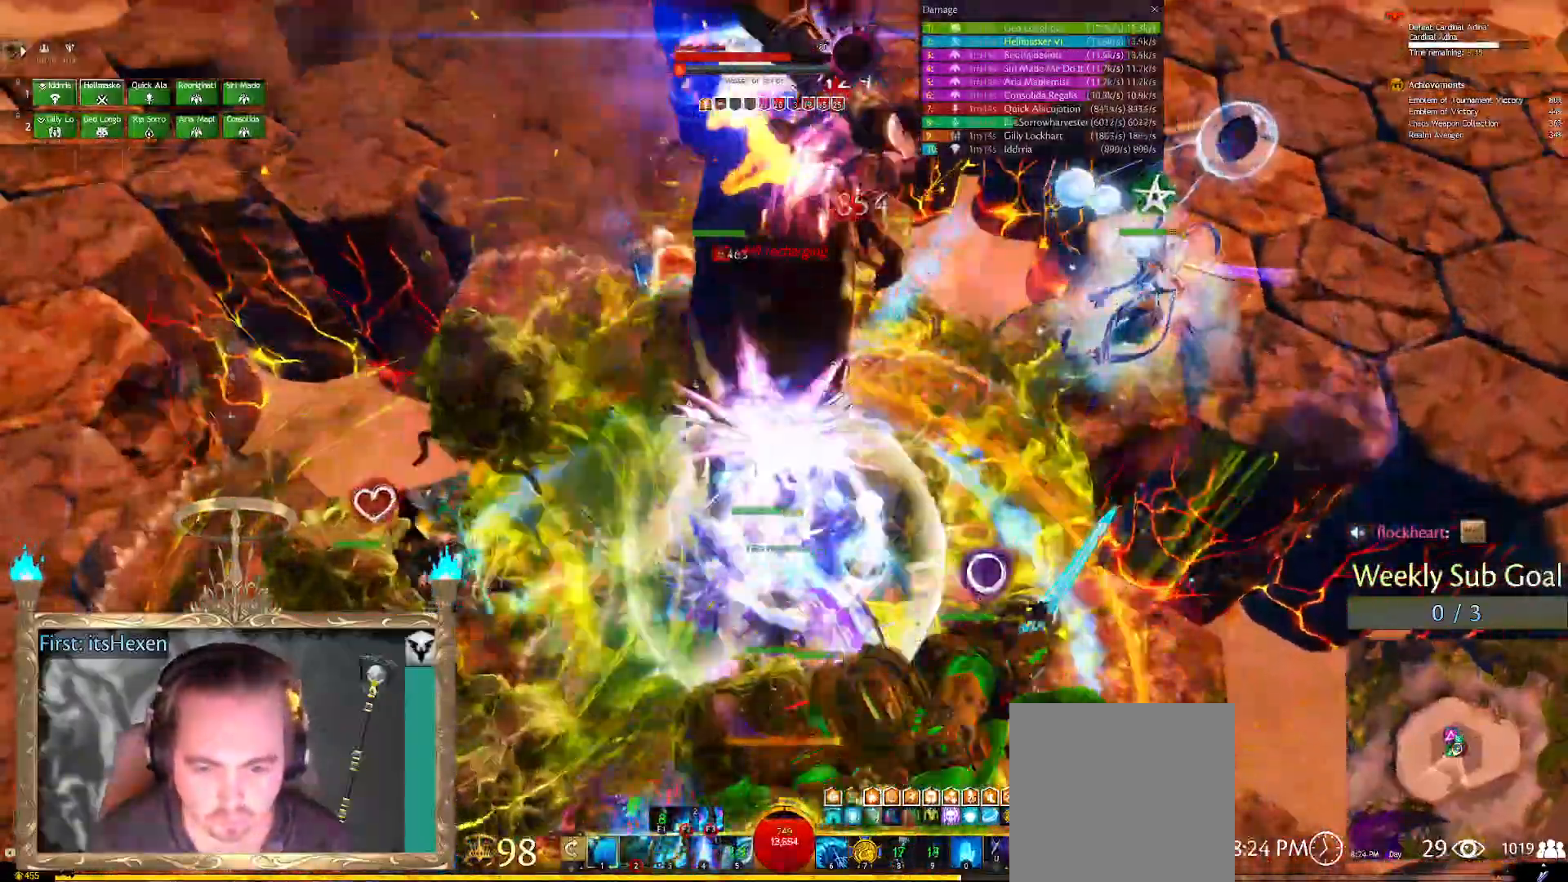
{"buttons": [], "left_stick": "center", "right_stick": "center", "events": [[104, "R1", "down"], [167, "R1", "up"], [188, "left_stick", "center"], [250, "R1", "down"], [292, "R1", "up"], [396, "L1", "down"], [438, "L1", "up"]]}
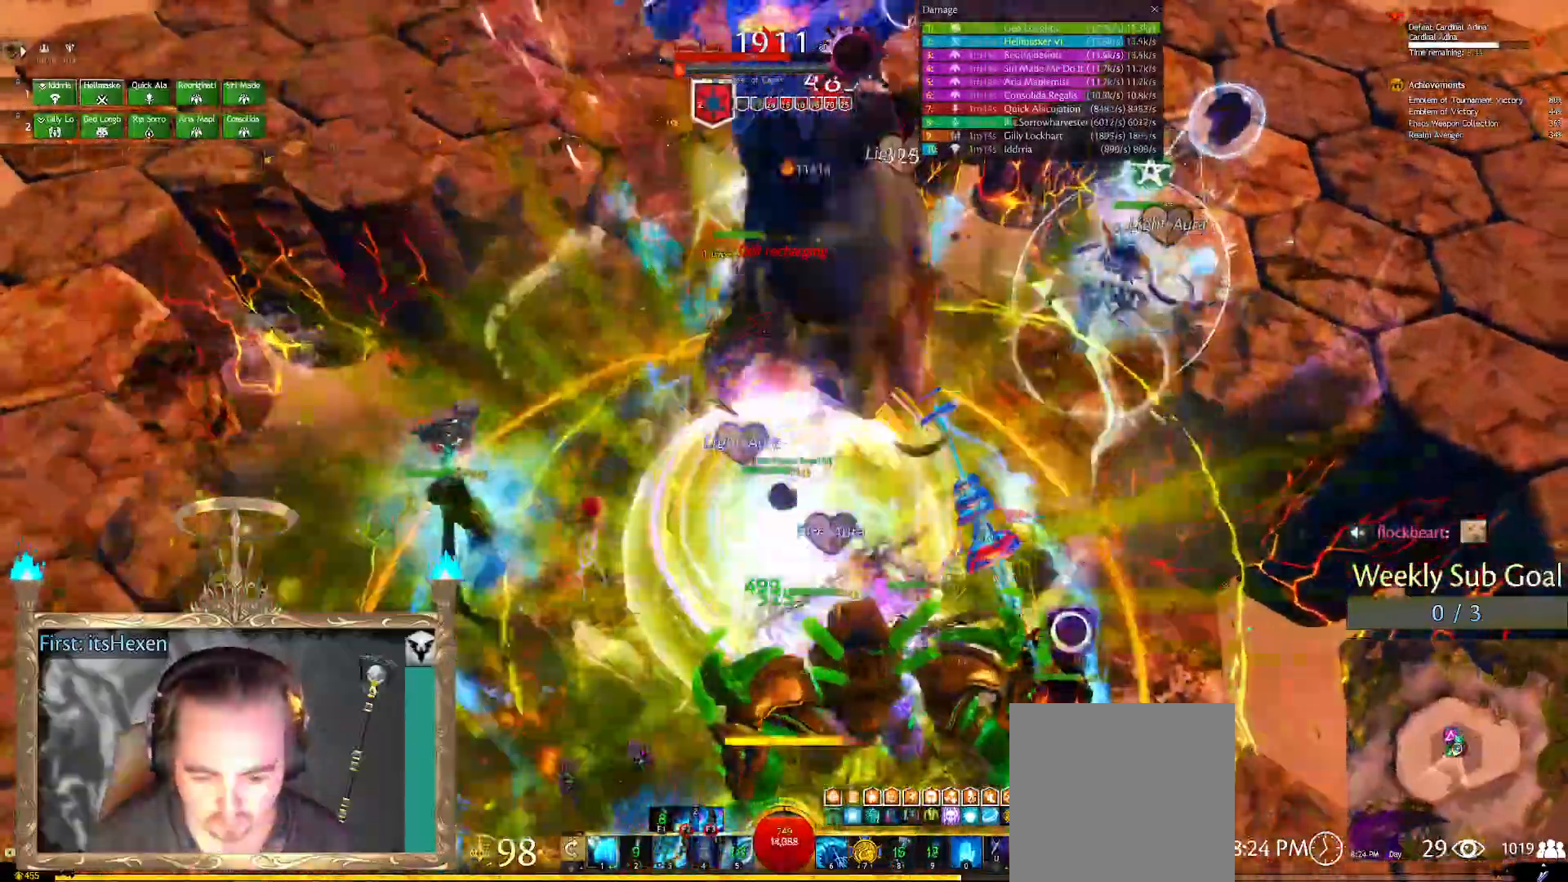
{"buttons": [], "left_stick": "center", "right_stick": "center", "events": [[42, "L1", "down"], [62, "L1", "up"], [146, "L1", "down"], [354, "L1", "up"]]}
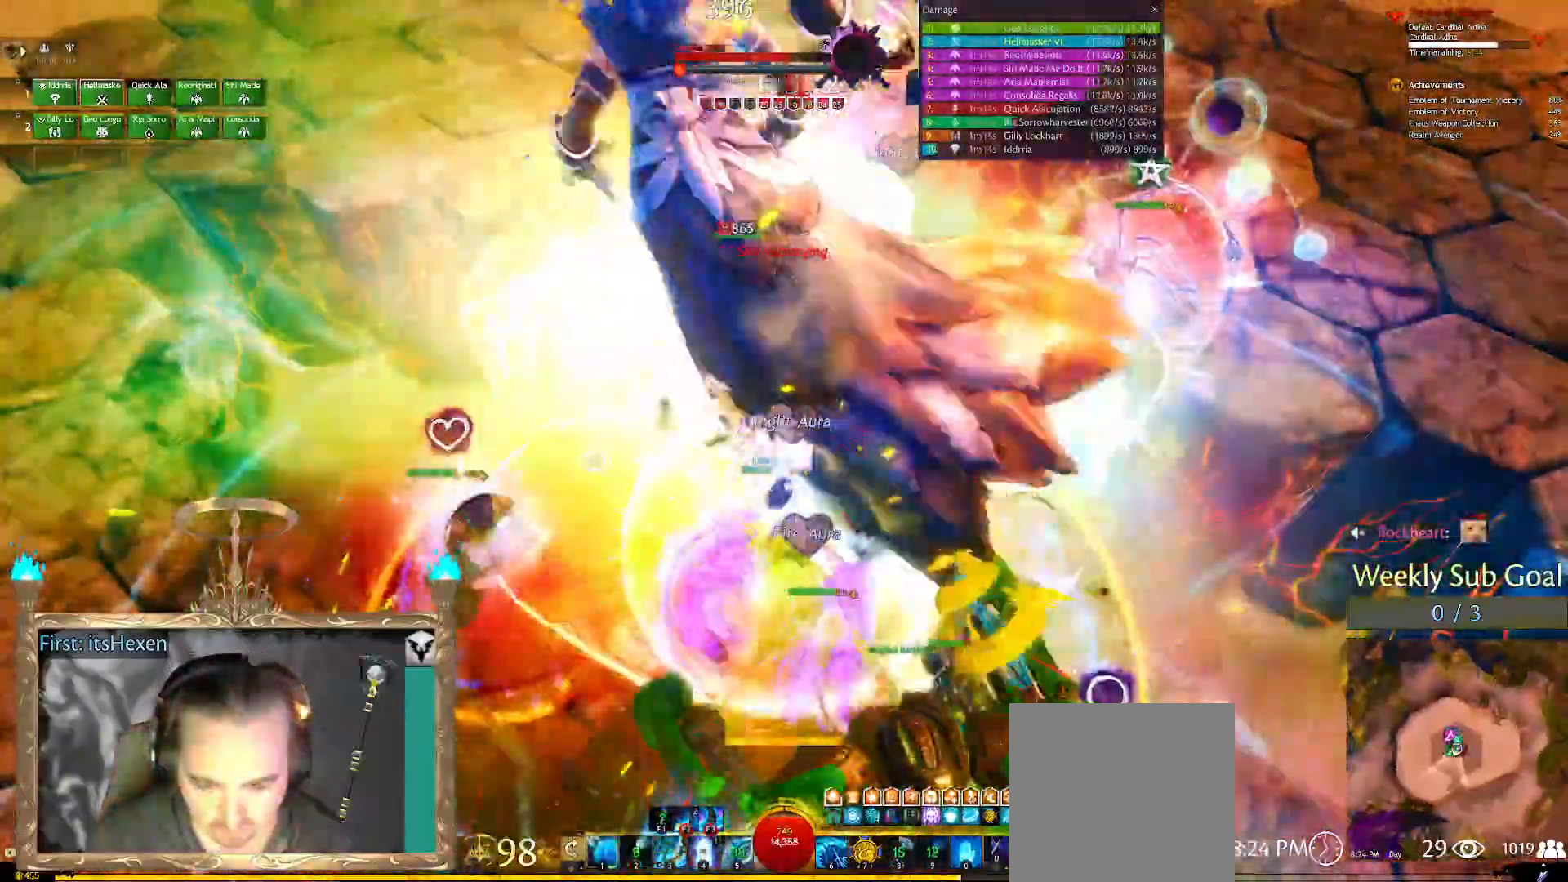
{"buttons": [], "left_stick": "center", "right_stick": "center", "events": [[167, "left_stick", "up"], [229, "R1", "down"], [229, "left_stick", "center"], [271, "R1", "up"], [417, "Y", "down"], [479, "Y", "up"]]}
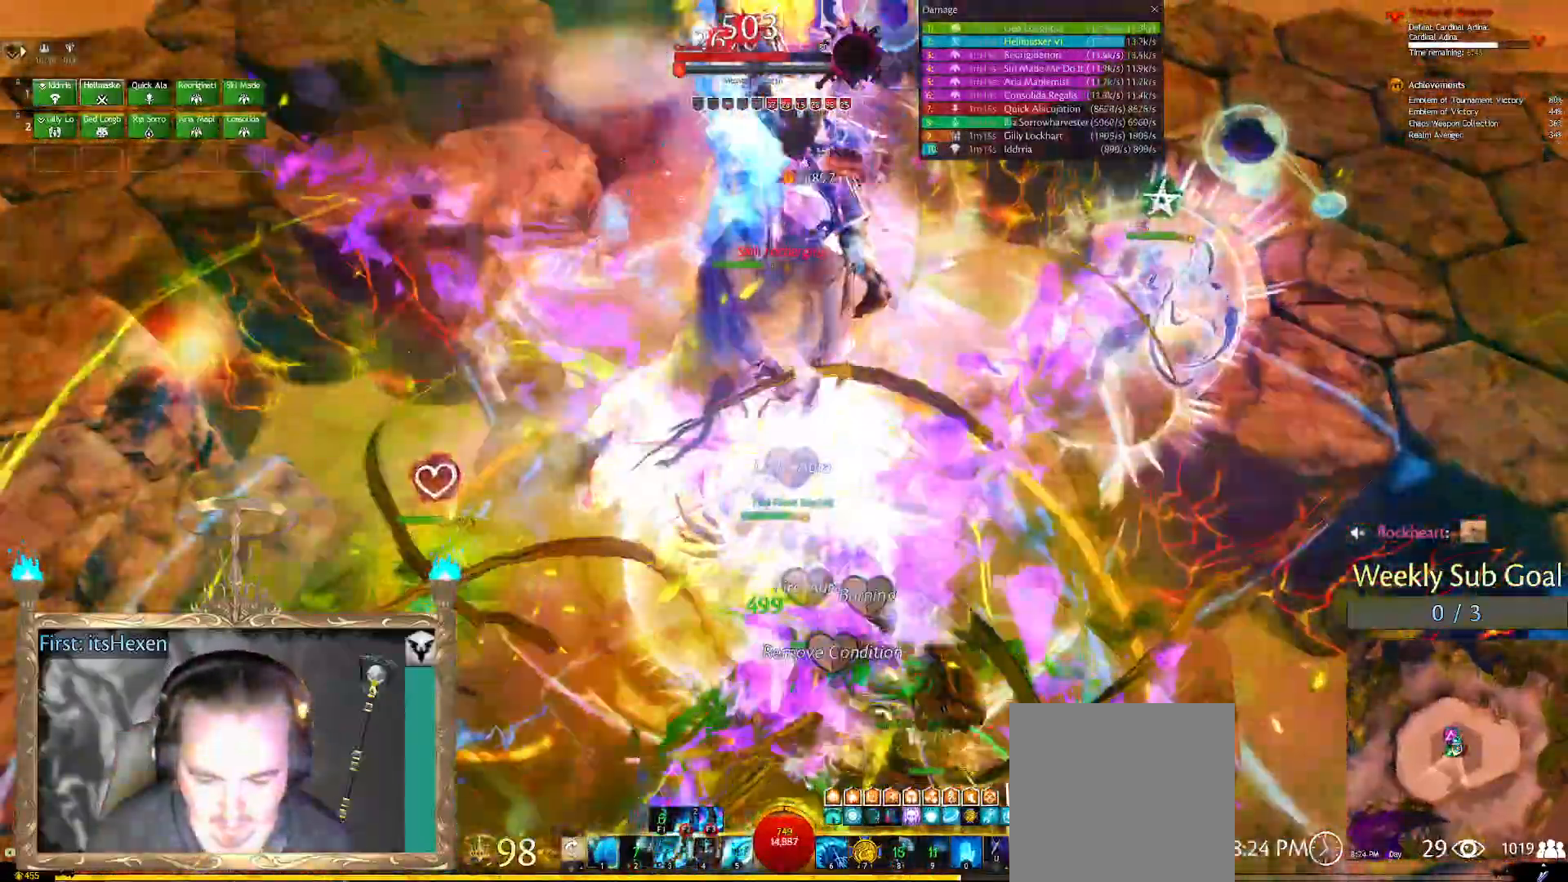
{"buttons": [], "left_stick": "center", "right_stick": "center", "events": [[208, "L1", "down"], [250, "L1", "up"], [354, "L1", "down"], [417, "L1", "up"]]}